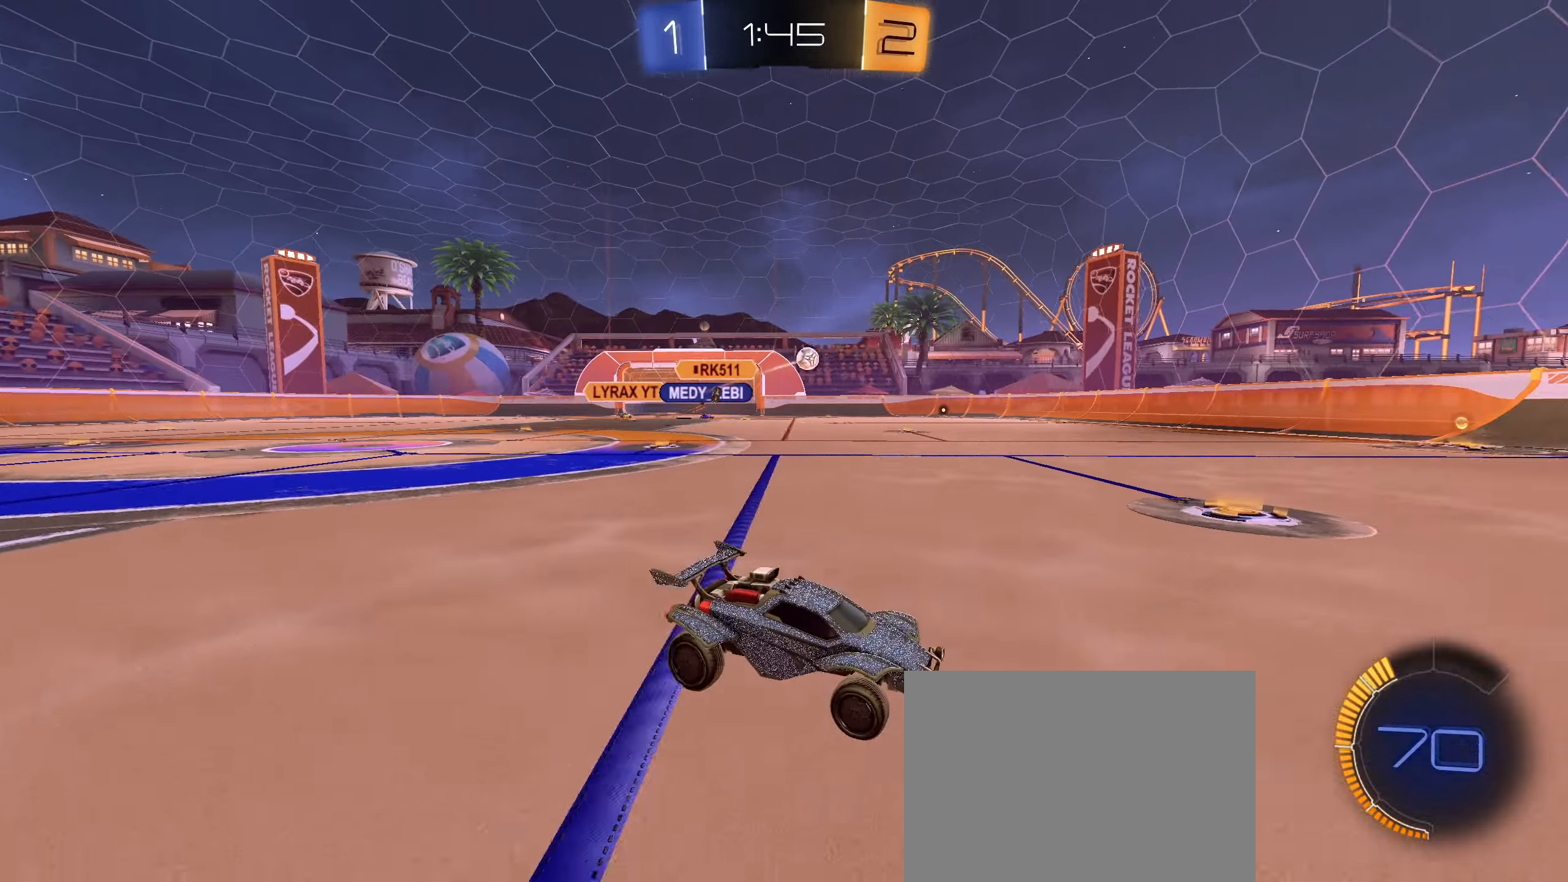
Gameplay with a controller (PlayStation layout); each line is a JSON object with the inputs held at the frame after it. "events" lists button and stick changes between this image and that frame as [ms after this image, input, new state], when the widget could be followed in between.
{"buttons": ["R2"], "left_stick": "center", "right_stick": "center", "events": [[233, "left_stick", "right"], [367, "left_stick", "center"]]}
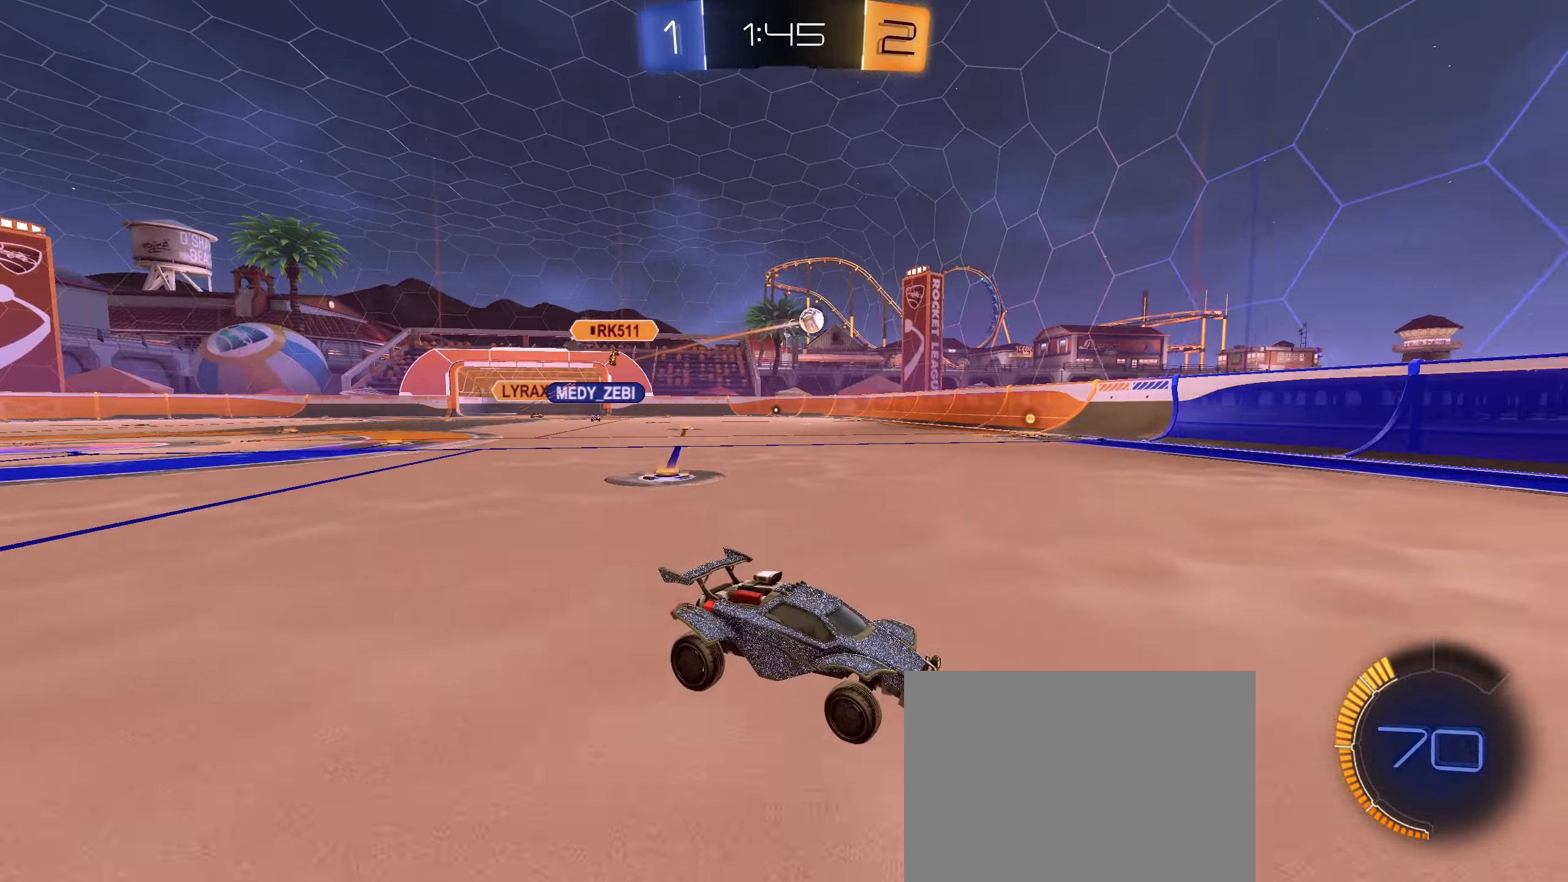
{"buttons": ["R2"], "left_stick": "center", "right_stick": "center", "events": [[267, "left_stick", "right"], [500, "left_stick", "center"]]}
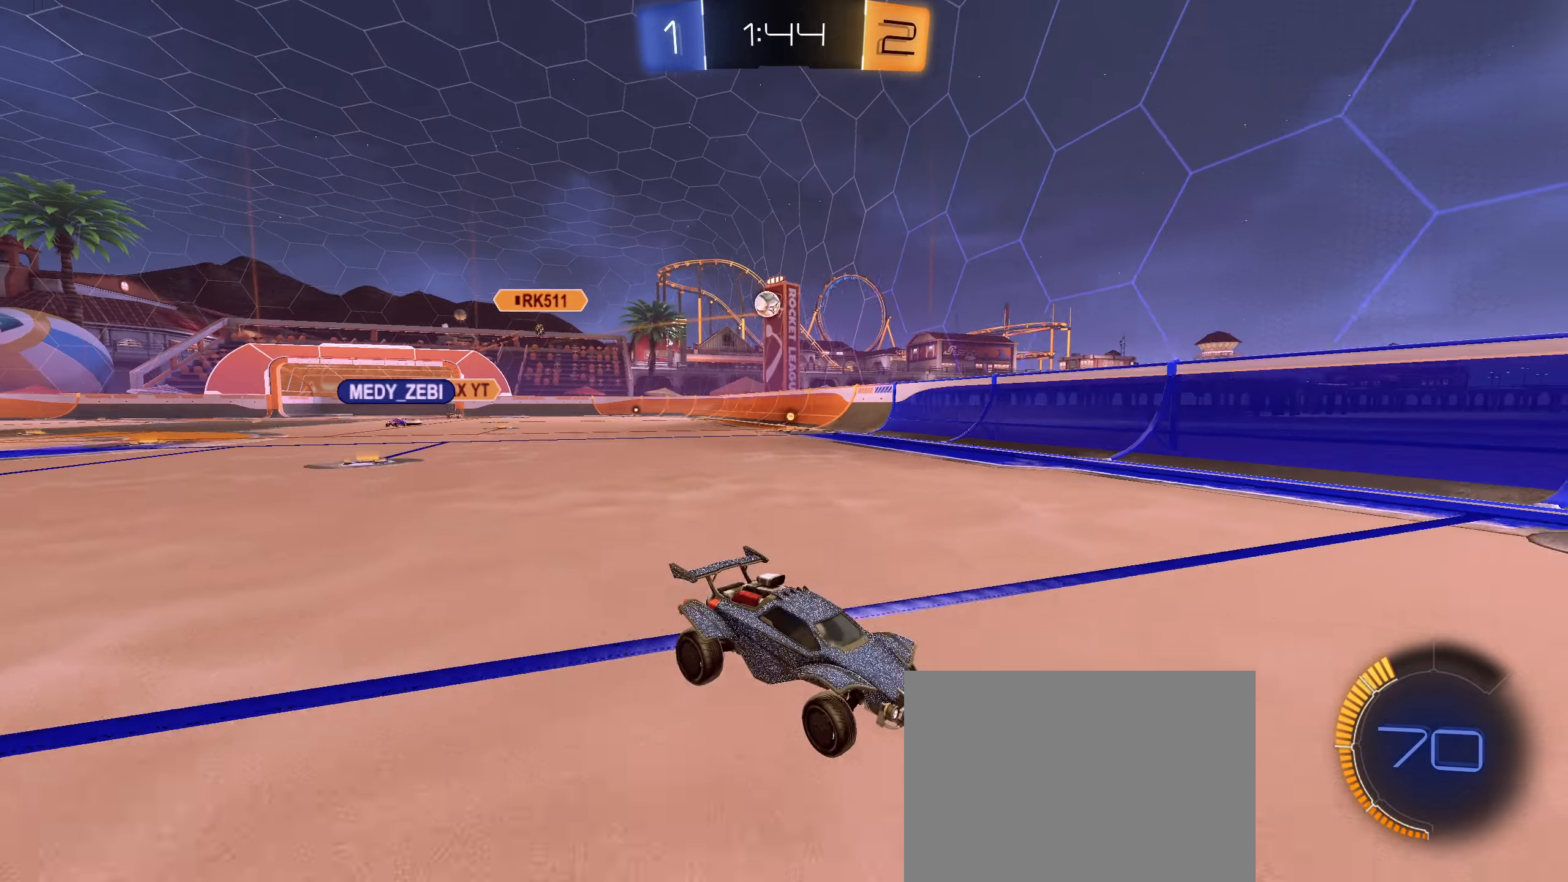
{"buttons": ["L1", "R2"], "left_stick": "right", "right_stick": "center", "events": [[317, "left_stick", "right"], [484, "L1", "down"]]}
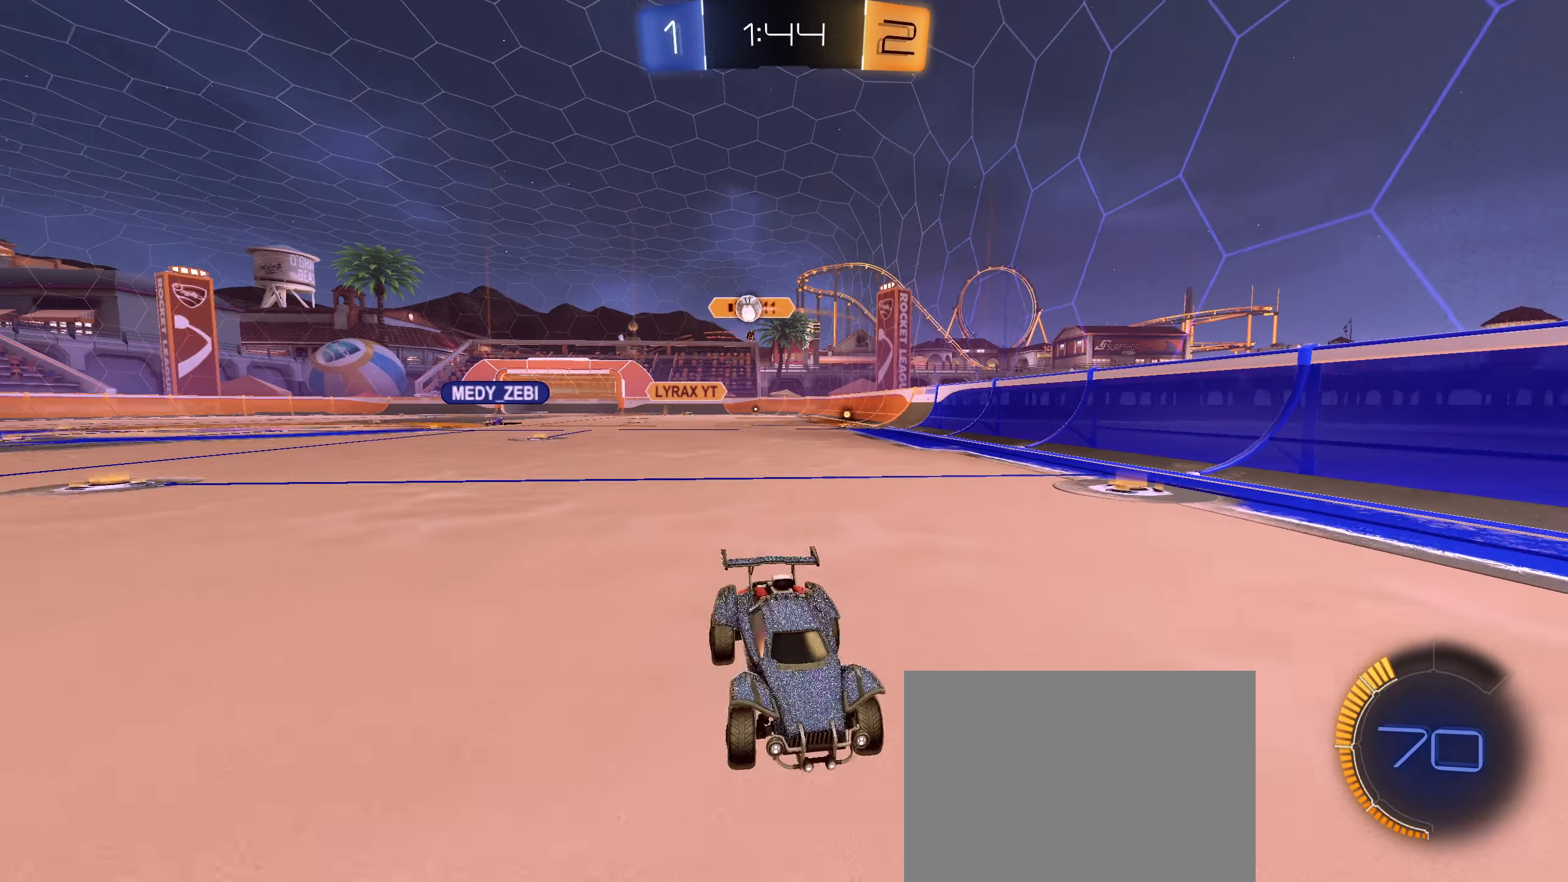
{"buttons": ["CIRCLE", "R2"], "left_stick": "right", "right_stick": "center", "events": [[100, "L1", "up"], [234, "CIRCLE", "down"]]}
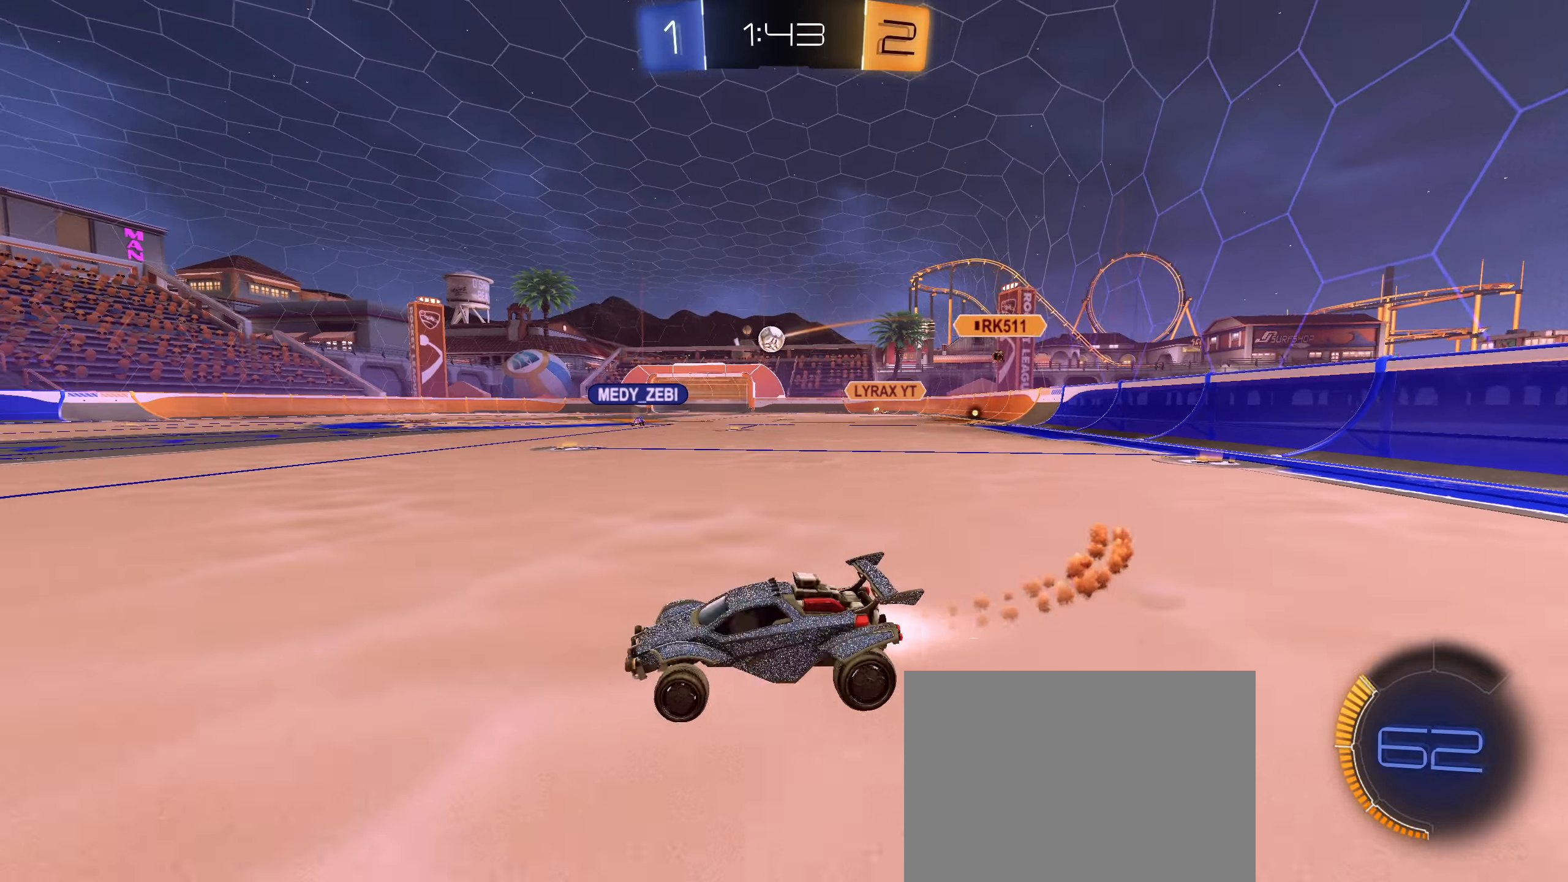
{"buttons": ["CIRCLE", "R2"], "left_stick": "center", "right_stick": "center", "events": [[67, "left_stick", "center"]]}
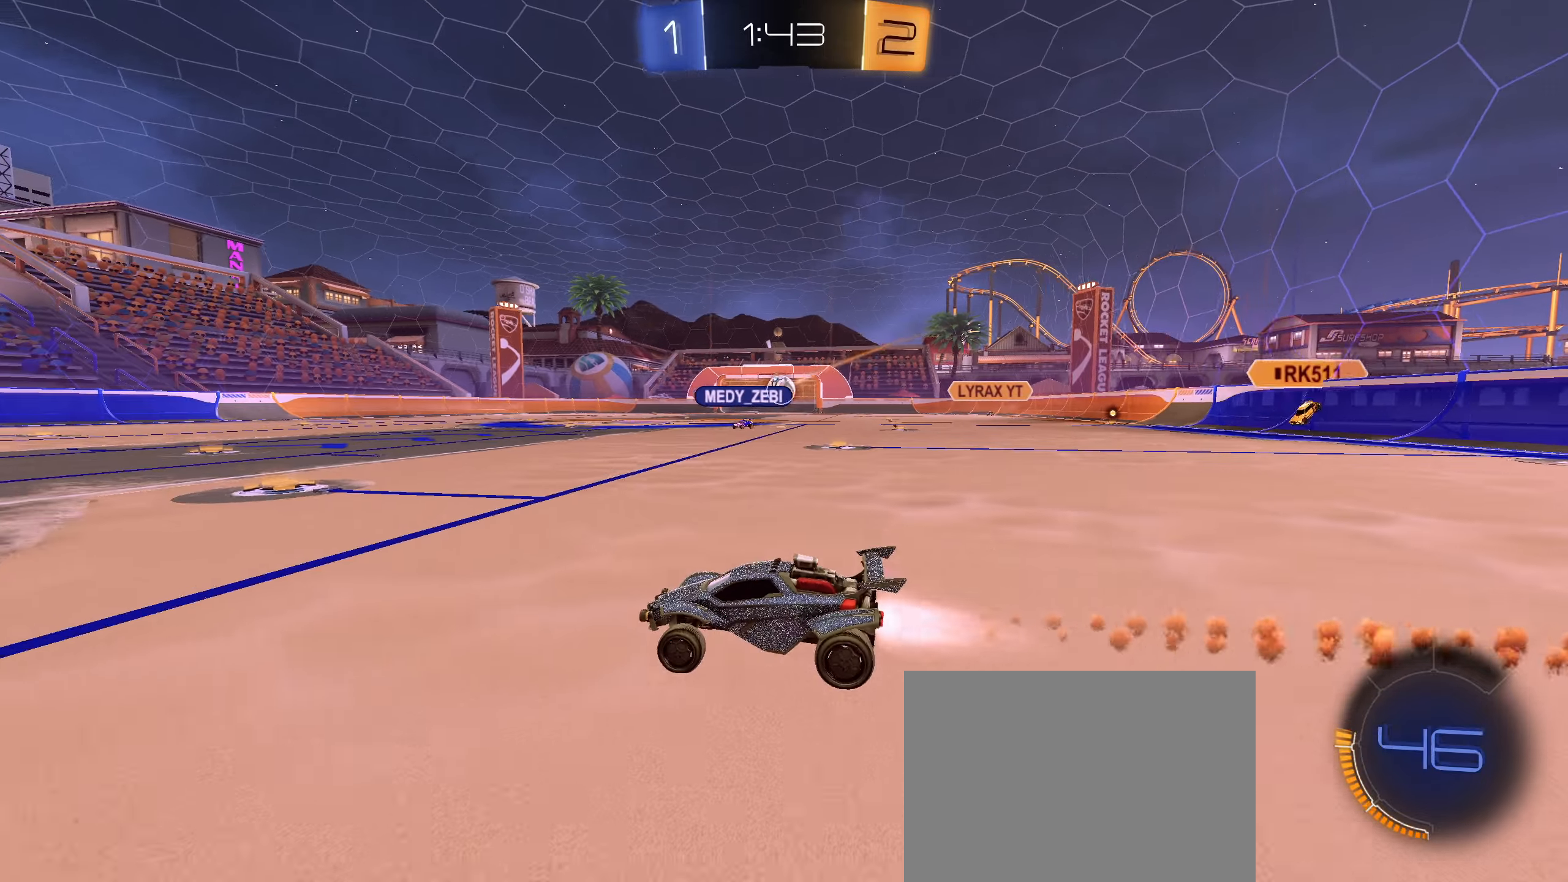
{"buttons": ["R2"], "left_stick": "center", "right_stick": "center", "events": [[17, "left_stick", "right"], [350, "CIRCLE", "up"], [350, "left_stick", "center"]]}
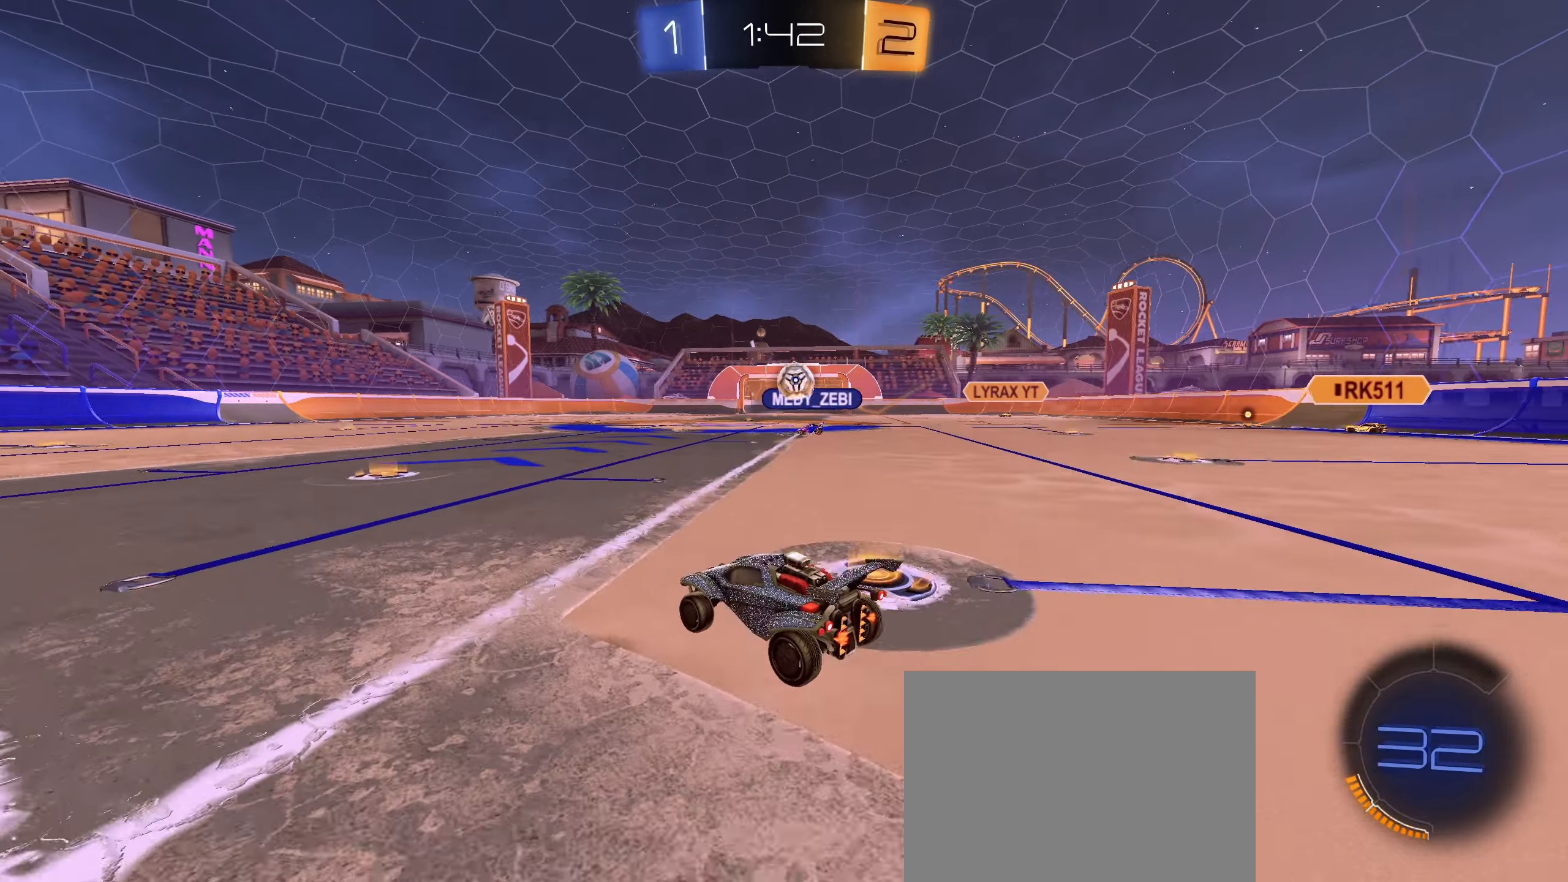
{"buttons": ["R2"], "left_stick": "left", "right_stick": "center", "events": [[84, "left_stick", "down-left"], [100, "R2", "up"], [184, "L2", "down"], [184, "left_stick", "left"], [367, "L2", "up"], [367, "R2", "down"]]}
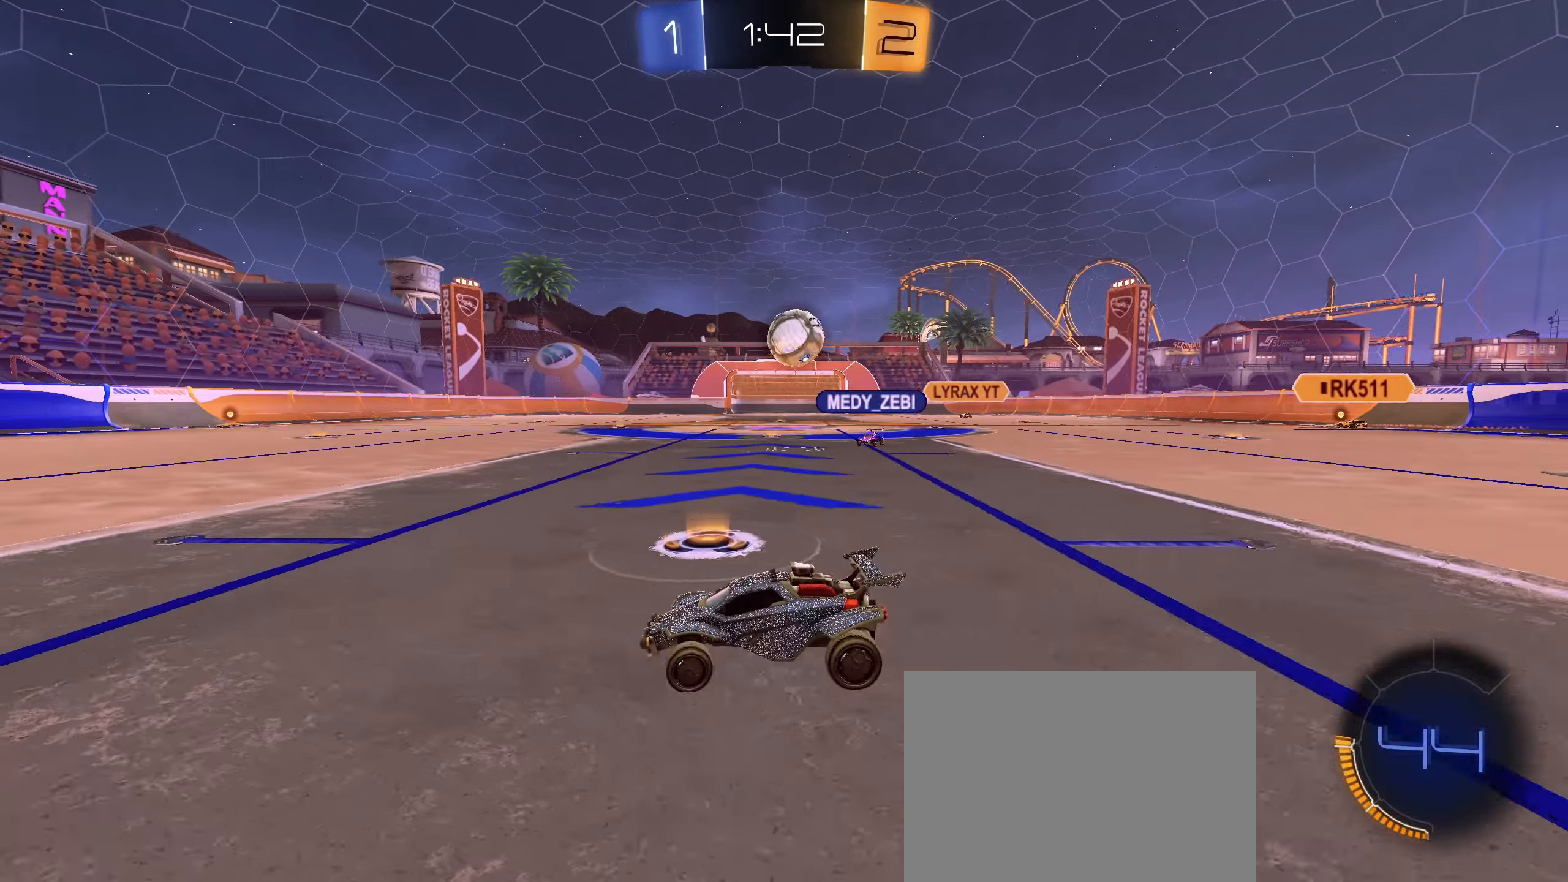
{"buttons": ["R2"], "left_stick": "right", "right_stick": "center", "events": [[100, "left_stick", "right"], [167, "L1", "down"], [250, "L1", "up"]]}
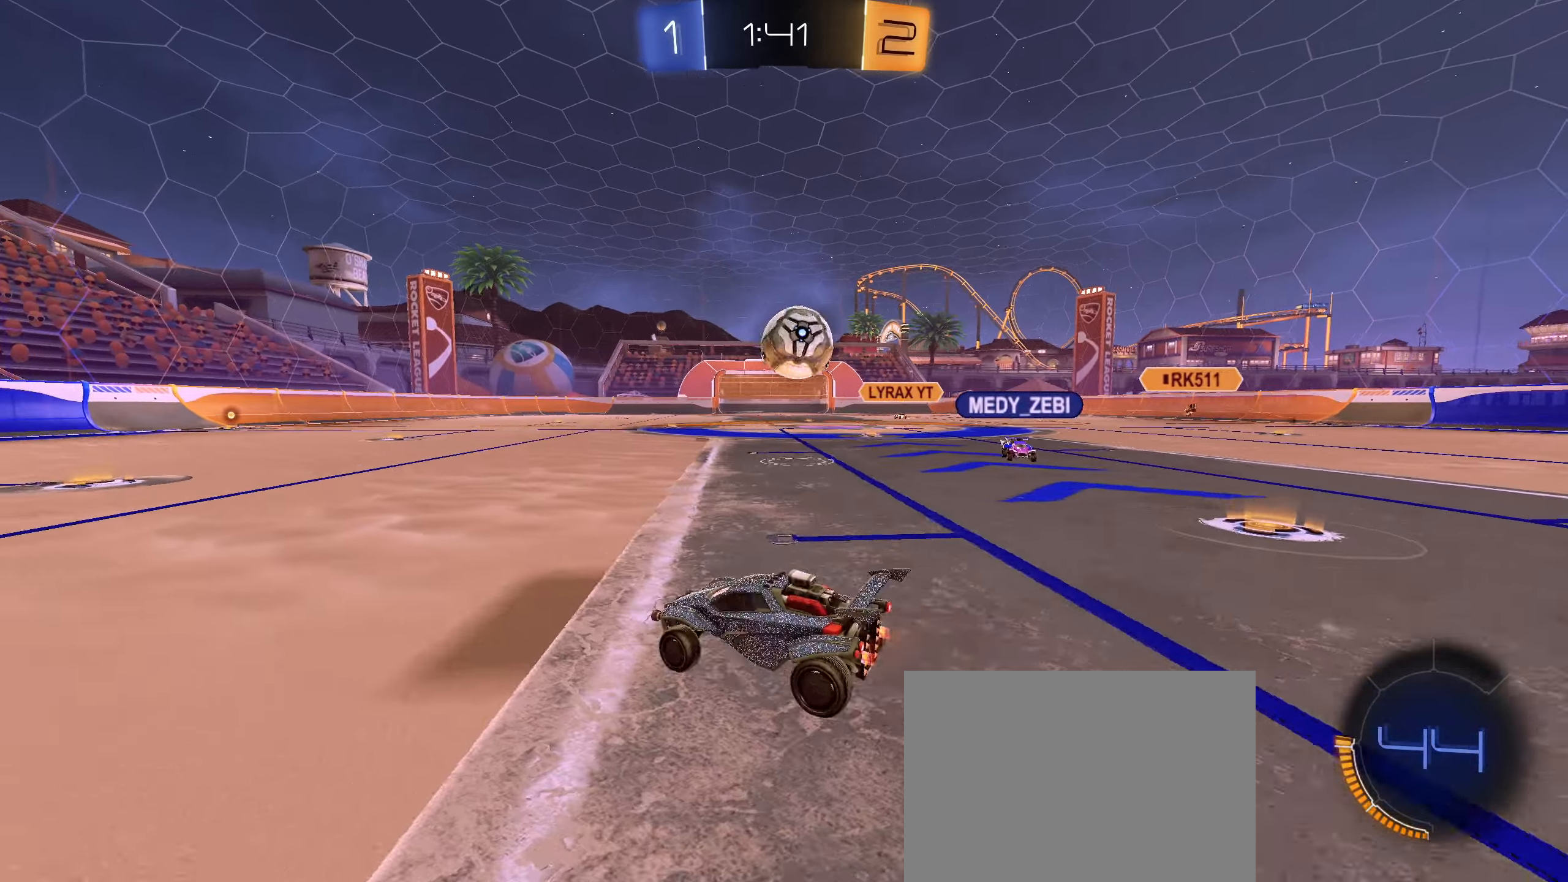
{"buttons": ["R2"], "left_stick": "right", "right_stick": "center", "events": [[34, "CIRCLE", "down"], [134, "CIRCLE", "up"], [167, "left_stick", "center"], [317, "left_stick", "down-left"], [417, "left_stick", "right"]]}
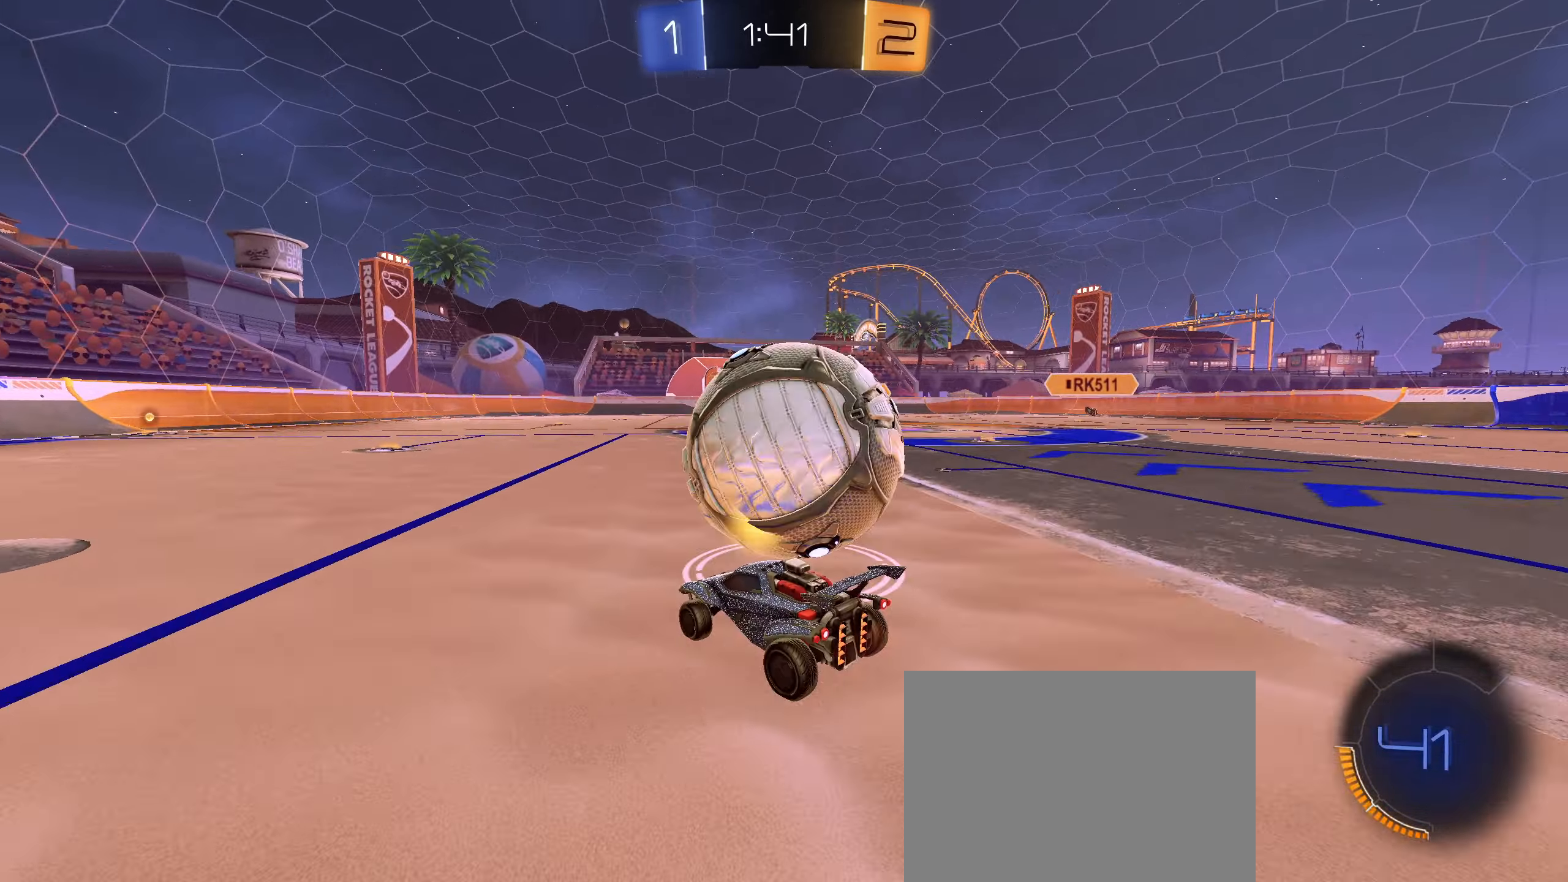
{"buttons": ["CROSS"], "left_stick": "down", "right_stick": "center", "events": [[300, "left_stick", "down-right"], [350, "CROSS", "down"], [400, "left_stick", "down"], [467, "R2", "up"]]}
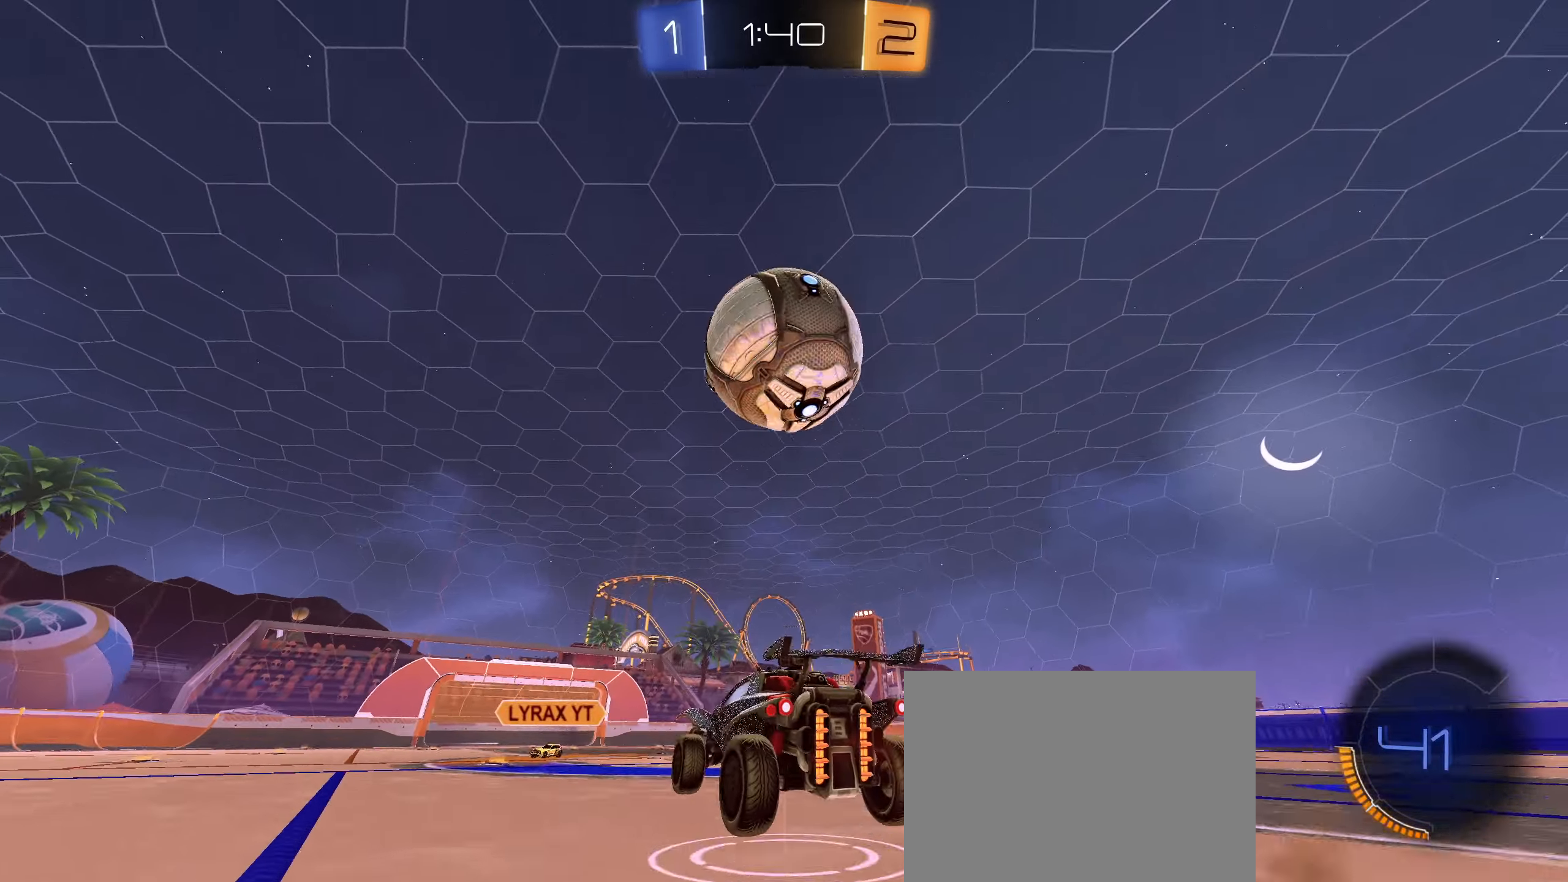
{"buttons": ["CIRCLE", "L1"], "left_stick": "center", "right_stick": "center", "events": [[17, "CROSS", "up"], [17, "left_stick", "center"], [67, "CROSS", "down"], [117, "left_stick", "down"], [184, "CROSS", "up"], [250, "L1", "down"], [350, "left_stick", "center"], [384, "CIRCLE", "down"]]}
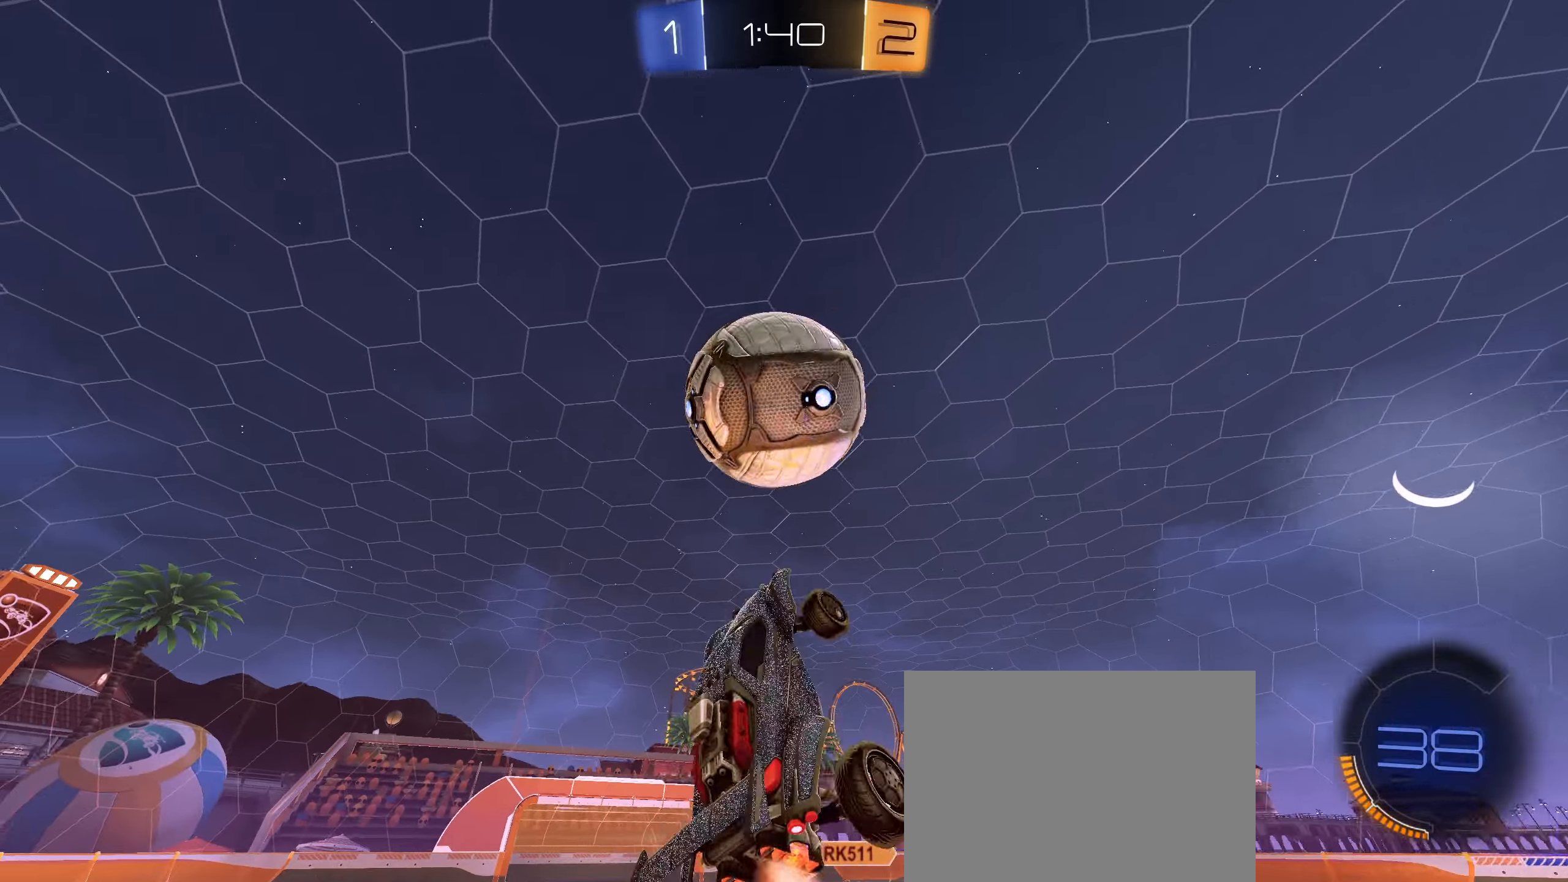
{"buttons": ["L1", "R2"], "left_stick": "down-left", "right_stick": "center", "events": [[17, "left_stick", "down-right"], [100, "left_stick", "center"], [184, "R2", "down"], [250, "left_stick", "down"], [500, "CIRCLE", "up"], [500, "left_stick", "down-left"]]}
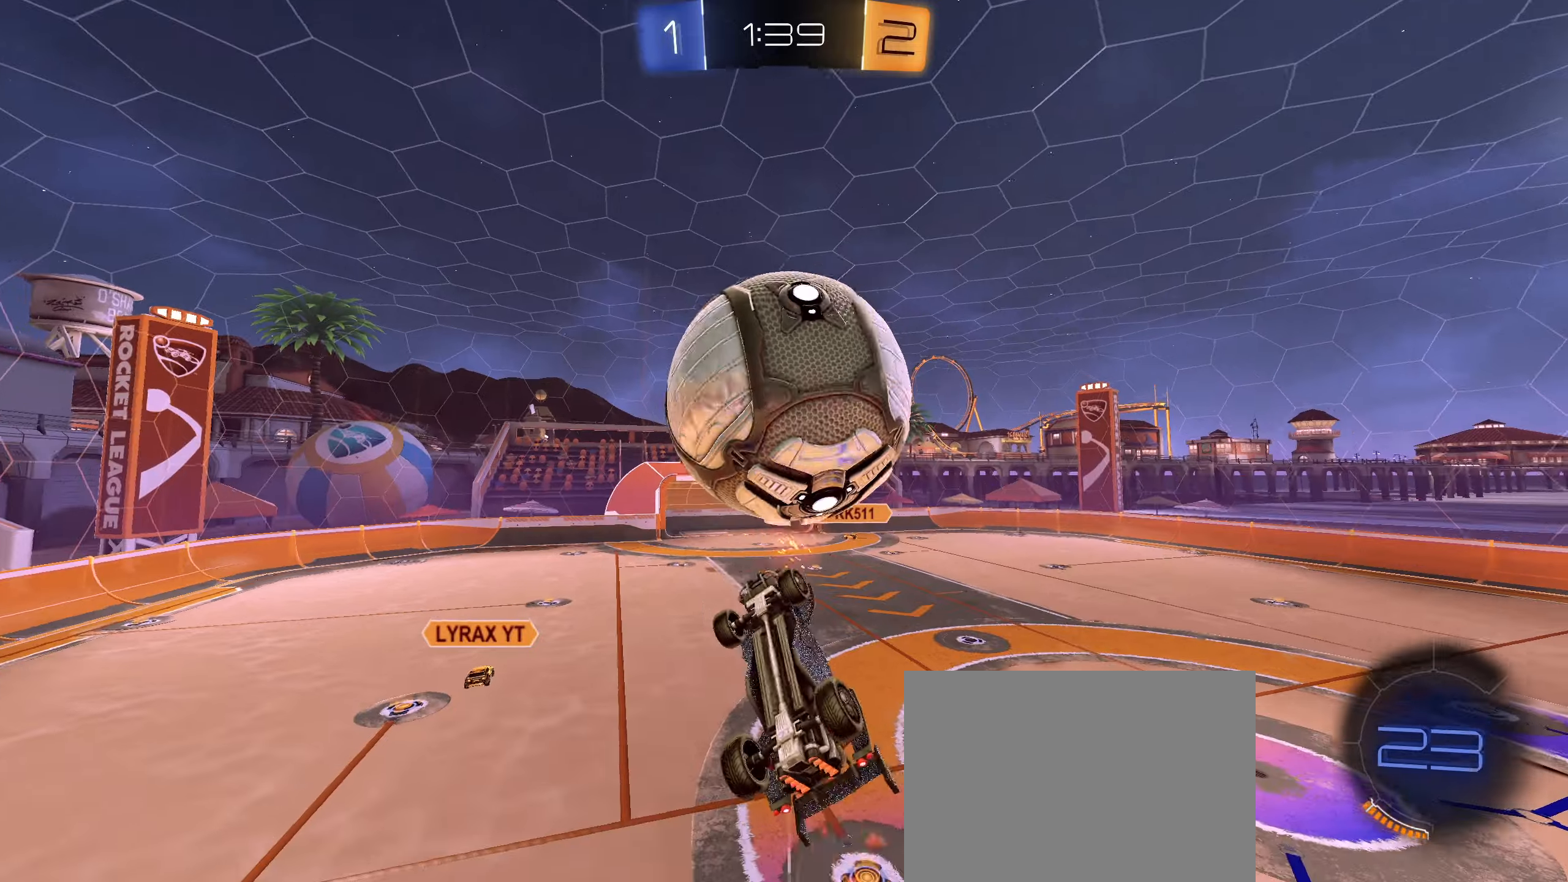
{"buttons": ["CIRCLE"], "left_stick": "right", "right_stick": "center", "events": [[83, "R2", "up"], [200, "left_stick", "left"], [416, "left_stick", "down"], [450, "L1", "up"], [483, "left_stick", "right"], [500, "CIRCLE", "down"]]}
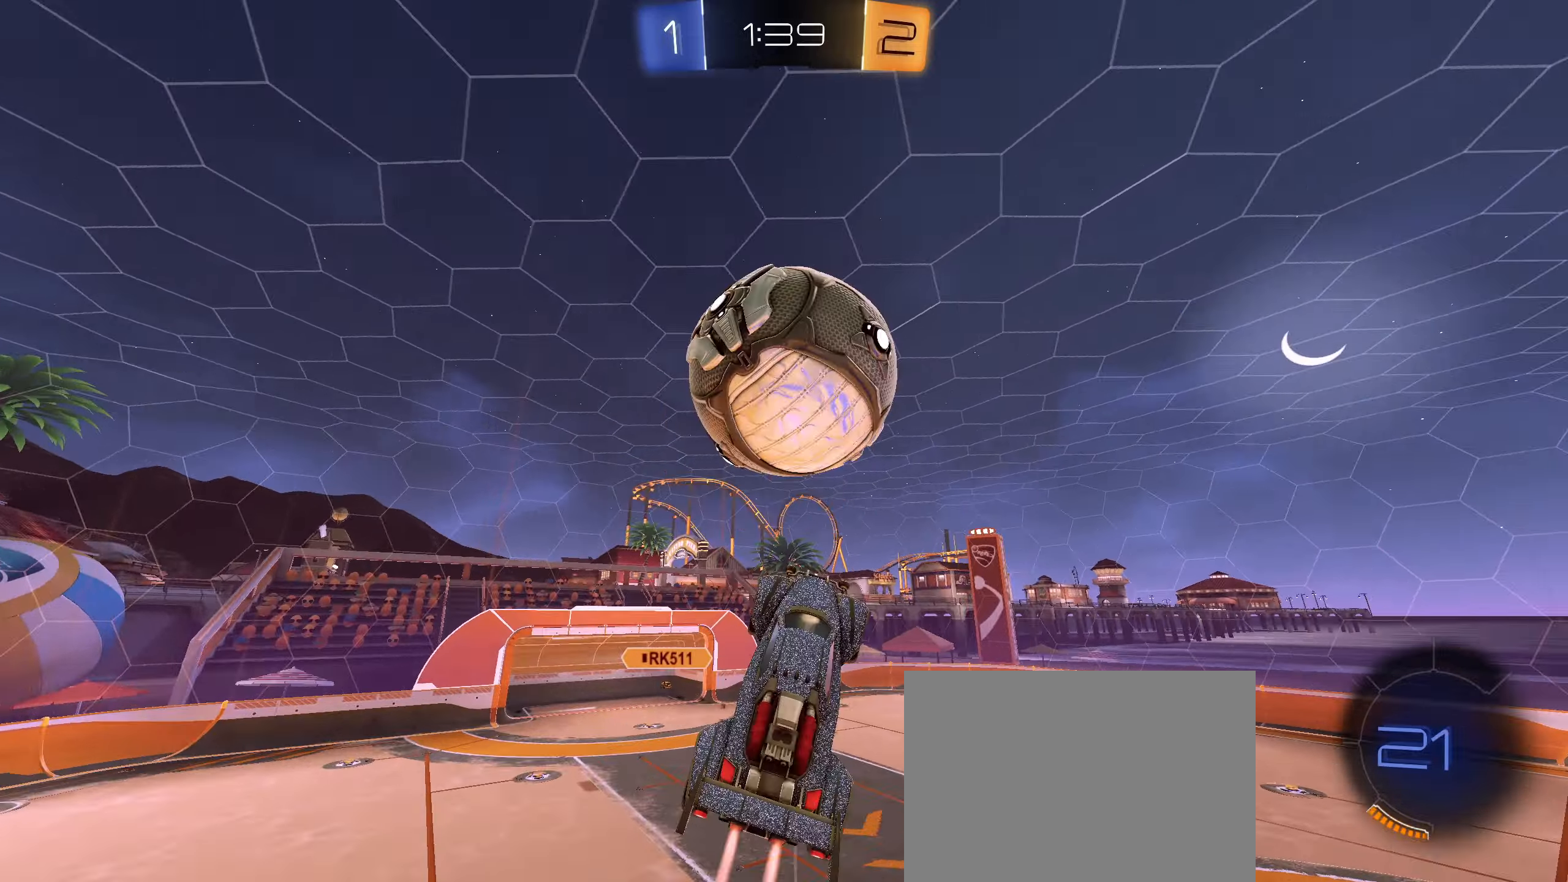
{"buttons": ["L1", "R2"], "left_stick": "down", "right_stick": "center", "events": [[83, "L1", "down"], [100, "left_stick", "up-right"], [216, "left_stick", "center"], [233, "R2", "down"], [383, "CIRCLE", "up"], [400, "left_stick", "down"]]}
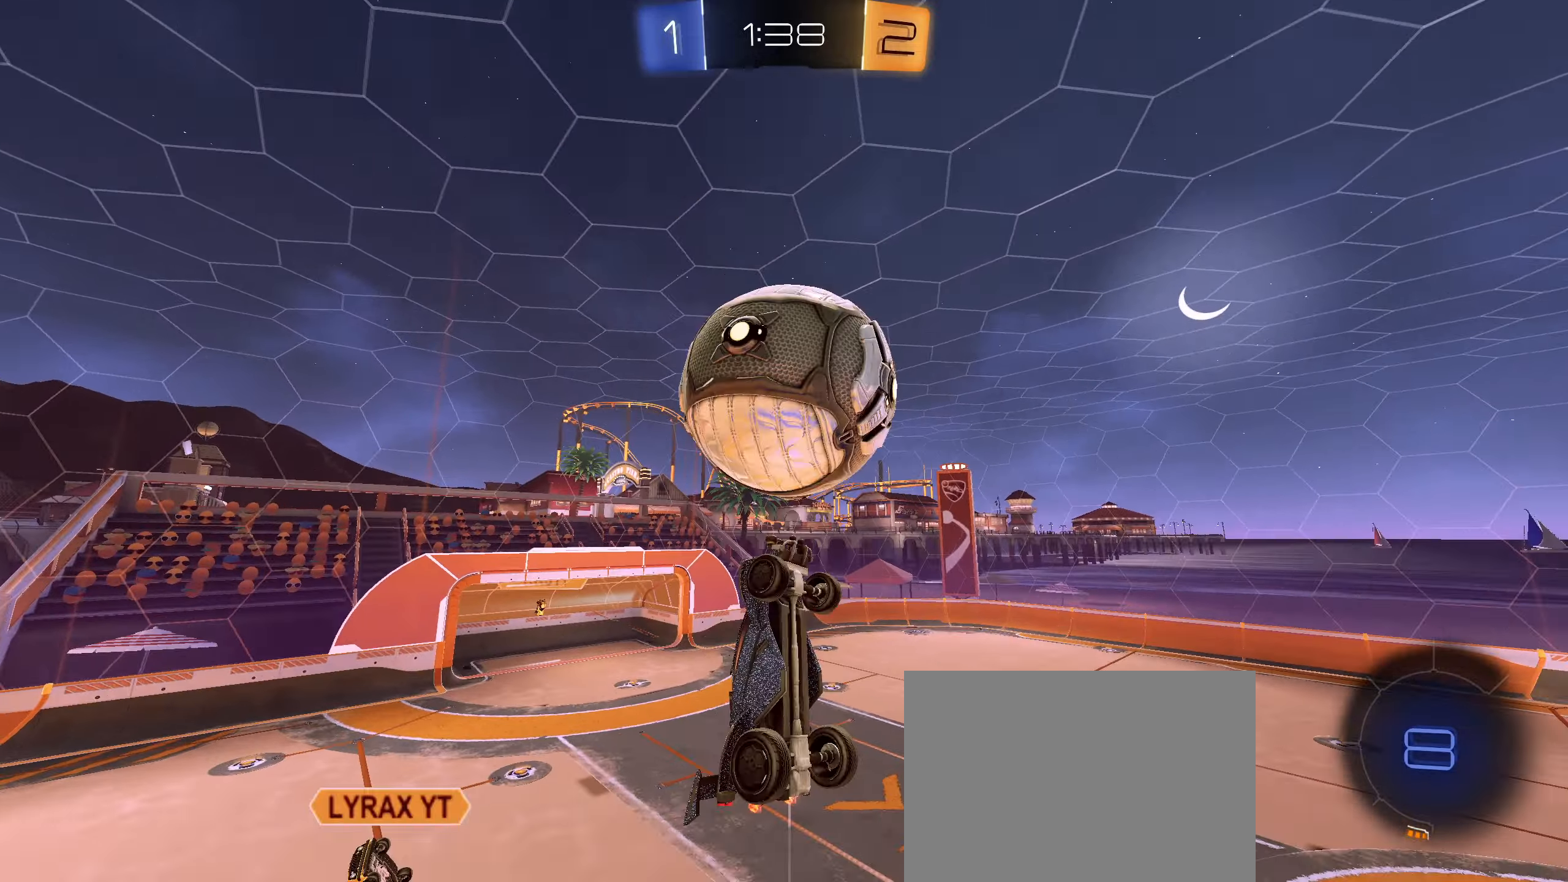
{"buttons": ["CIRCLE", "L1", "R2"], "left_stick": "center", "right_stick": "center", "events": [[66, "TRIANGLE", "down"], [66, "left_stick", "down-right"], [133, "TRIANGLE", "up"], [350, "CIRCLE", "down"], [400, "left_stick", "center"]]}
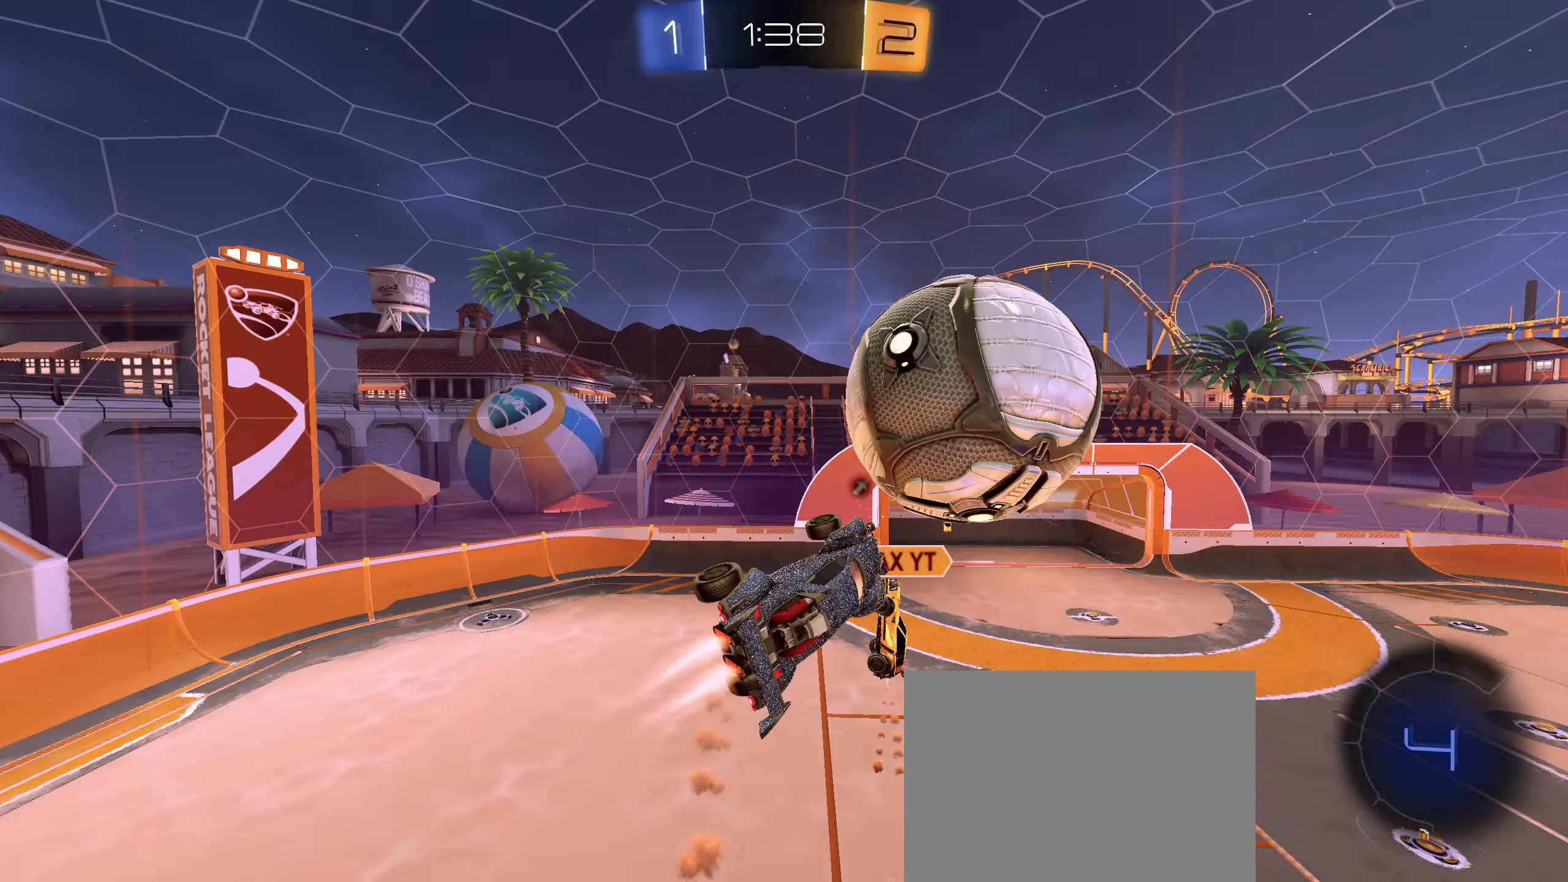
{"buttons": [], "left_stick": "up-left", "right_stick": "center", "events": [[116, "L1", "up"], [383, "left_stick", "up-left"], [400, "R2", "up"], [416, "CIRCLE", "up"]]}
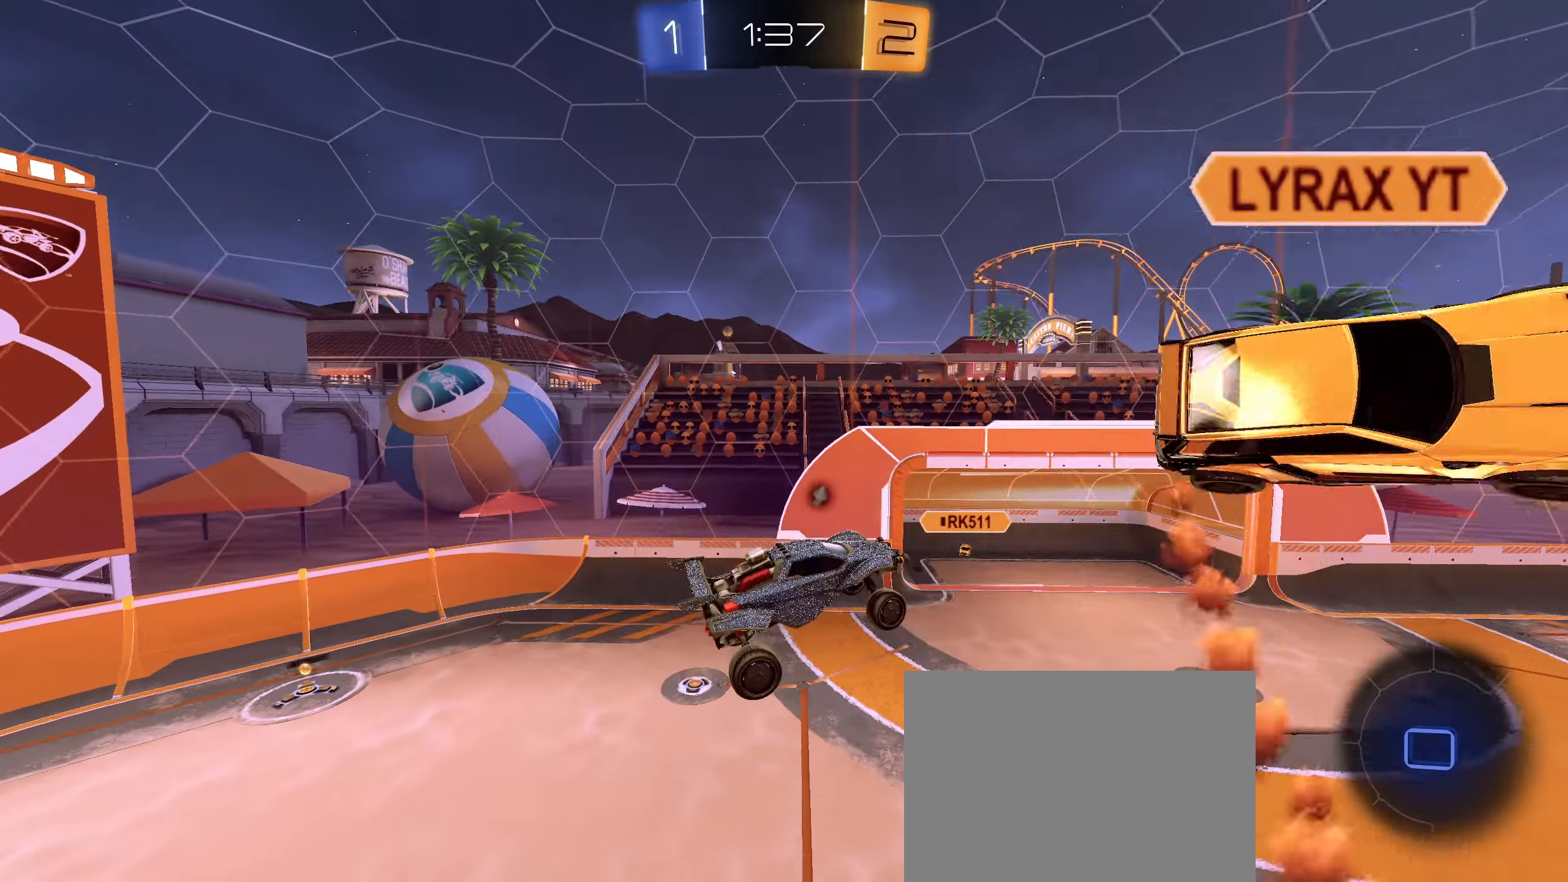
{"buttons": [], "left_stick": "left", "right_stick": "center", "events": [[33, "left_stick", "center"], [283, "R1", "down"], [283, "left_stick", "left"], [333, "R1", "up"]]}
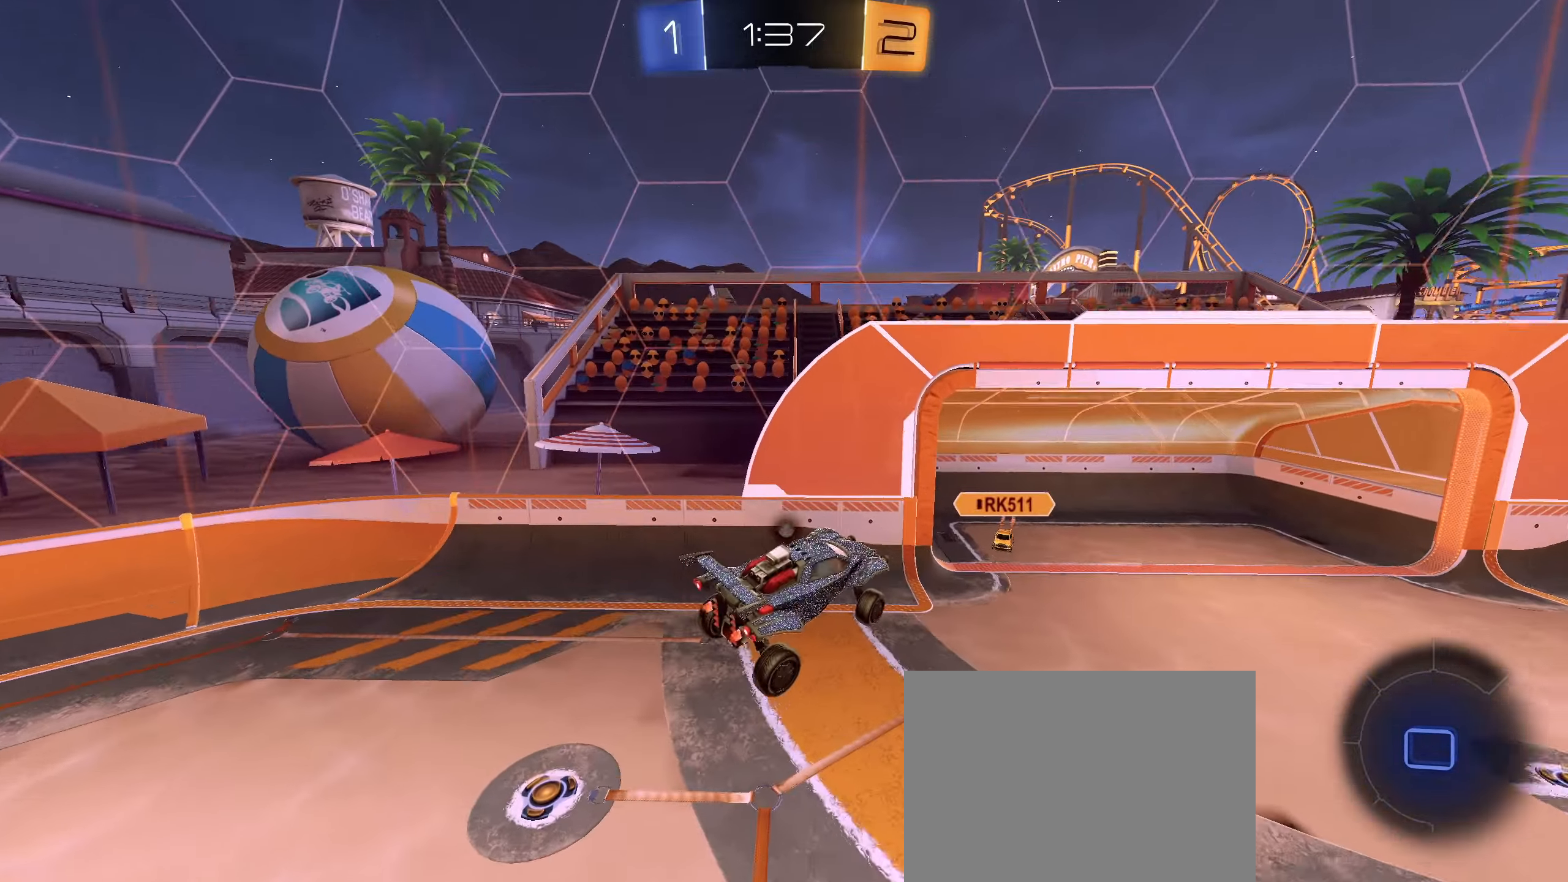
{"buttons": ["R2"], "left_stick": "left", "right_stick": "center", "events": [[33, "left_stick", "center"], [266, "left_stick", "left"], [300, "R2", "down"], [350, "left_stick", "center"], [433, "left_stick", "left"]]}
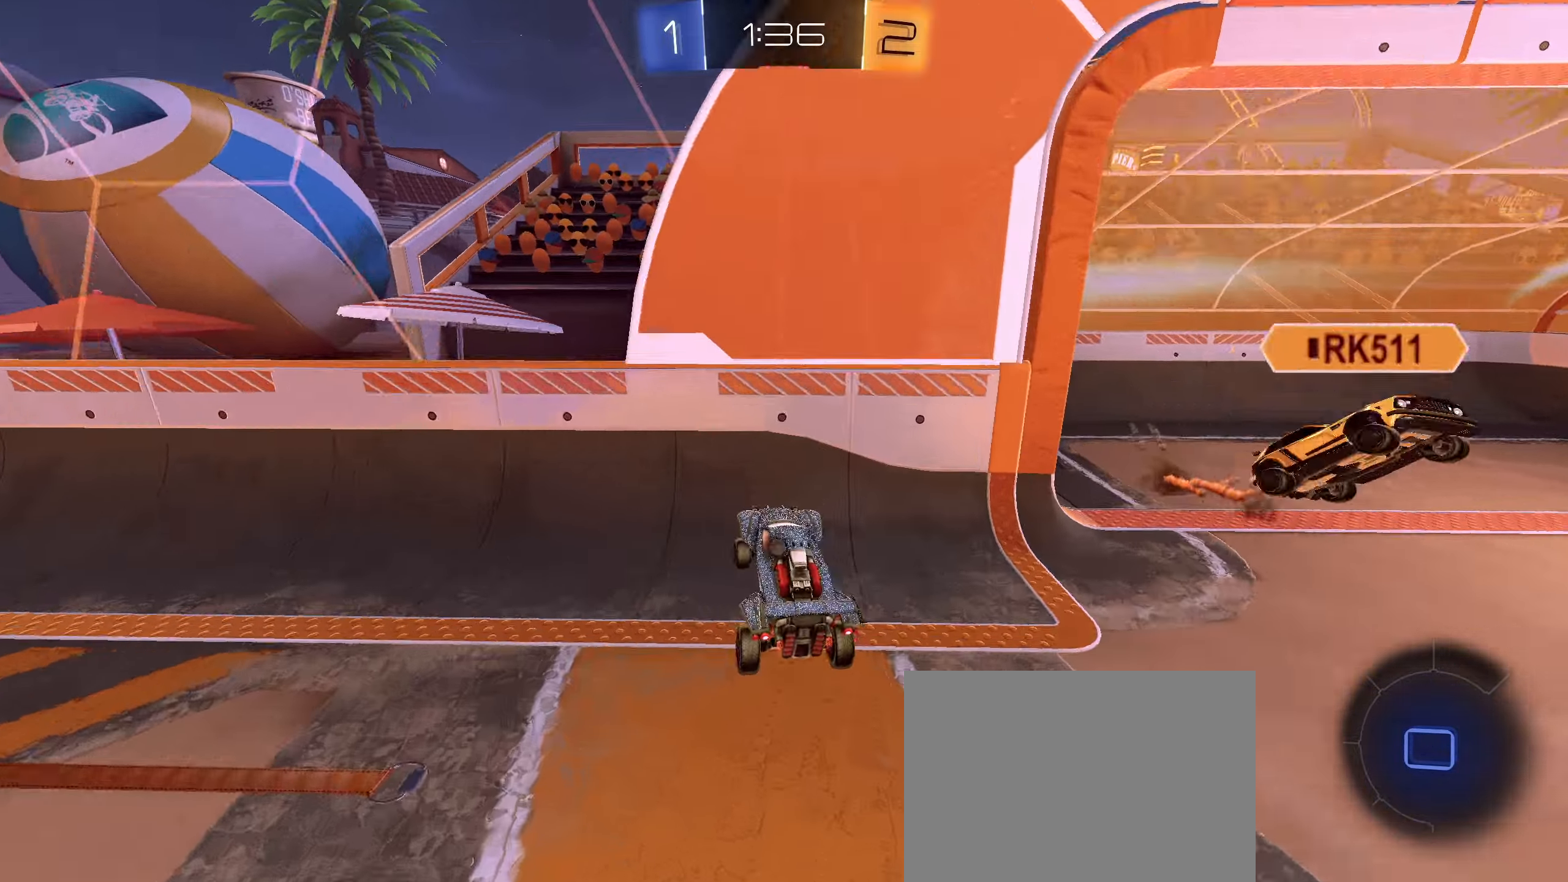
{"buttons": ["R2"], "left_stick": "left", "right_stick": "center", "events": [[16, "TRIANGLE", "down"], [100, "TRIANGLE", "up"]]}
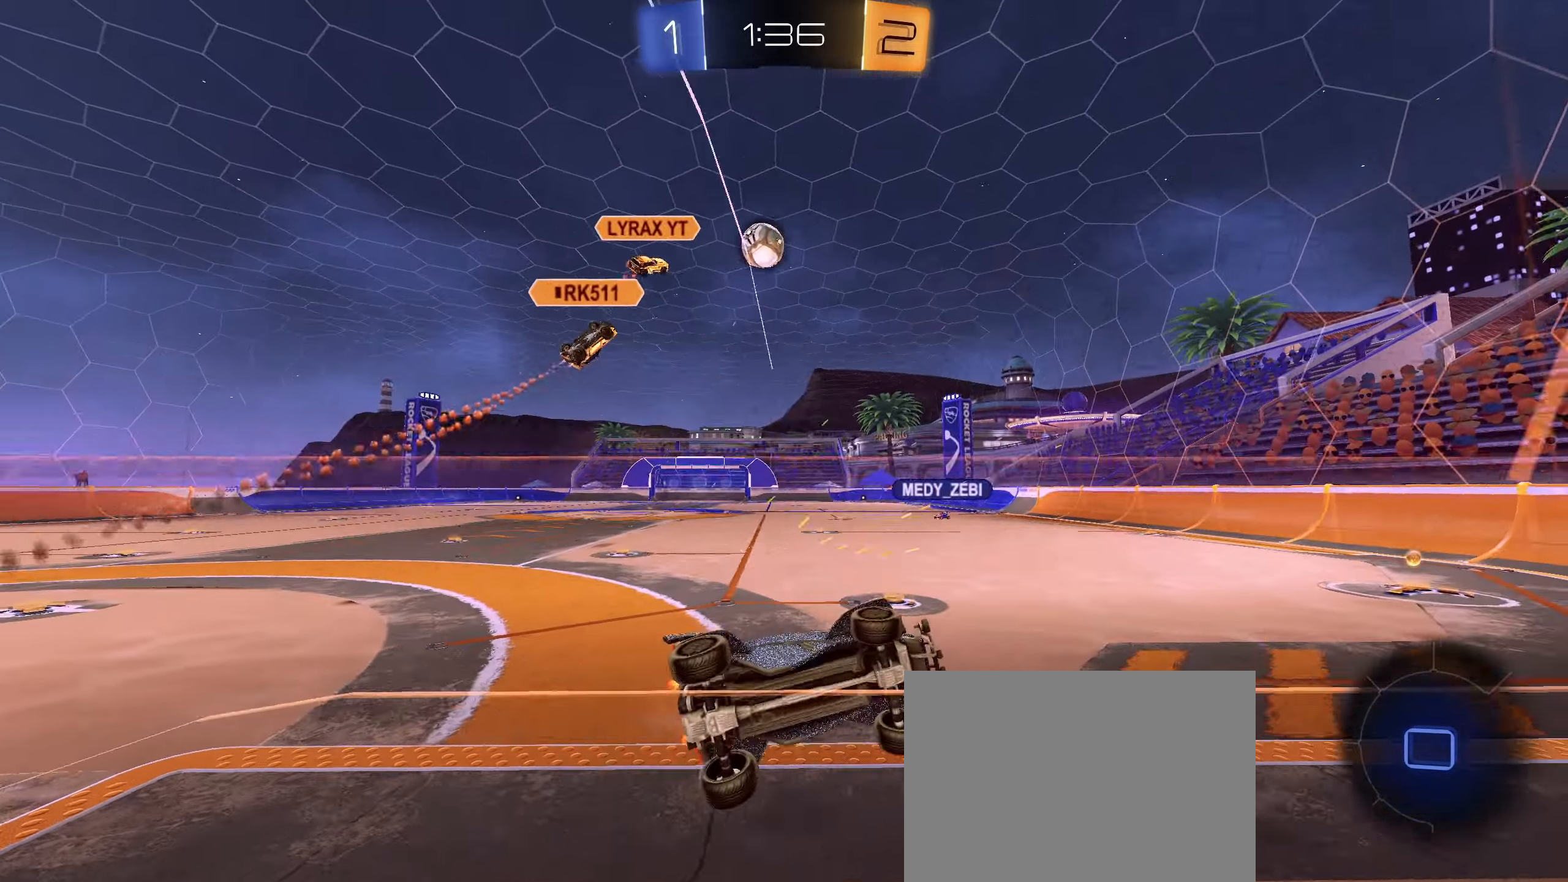
{"buttons": ["R1"], "left_stick": "down", "right_stick": "center", "events": [[150, "R2", "up"], [183, "CIRCLE", "down"], [183, "CROSS", "down"], [183, "left_stick", "down"], [250, "R1", "down"], [366, "CROSS", "up"], [483, "CIRCLE", "up"]]}
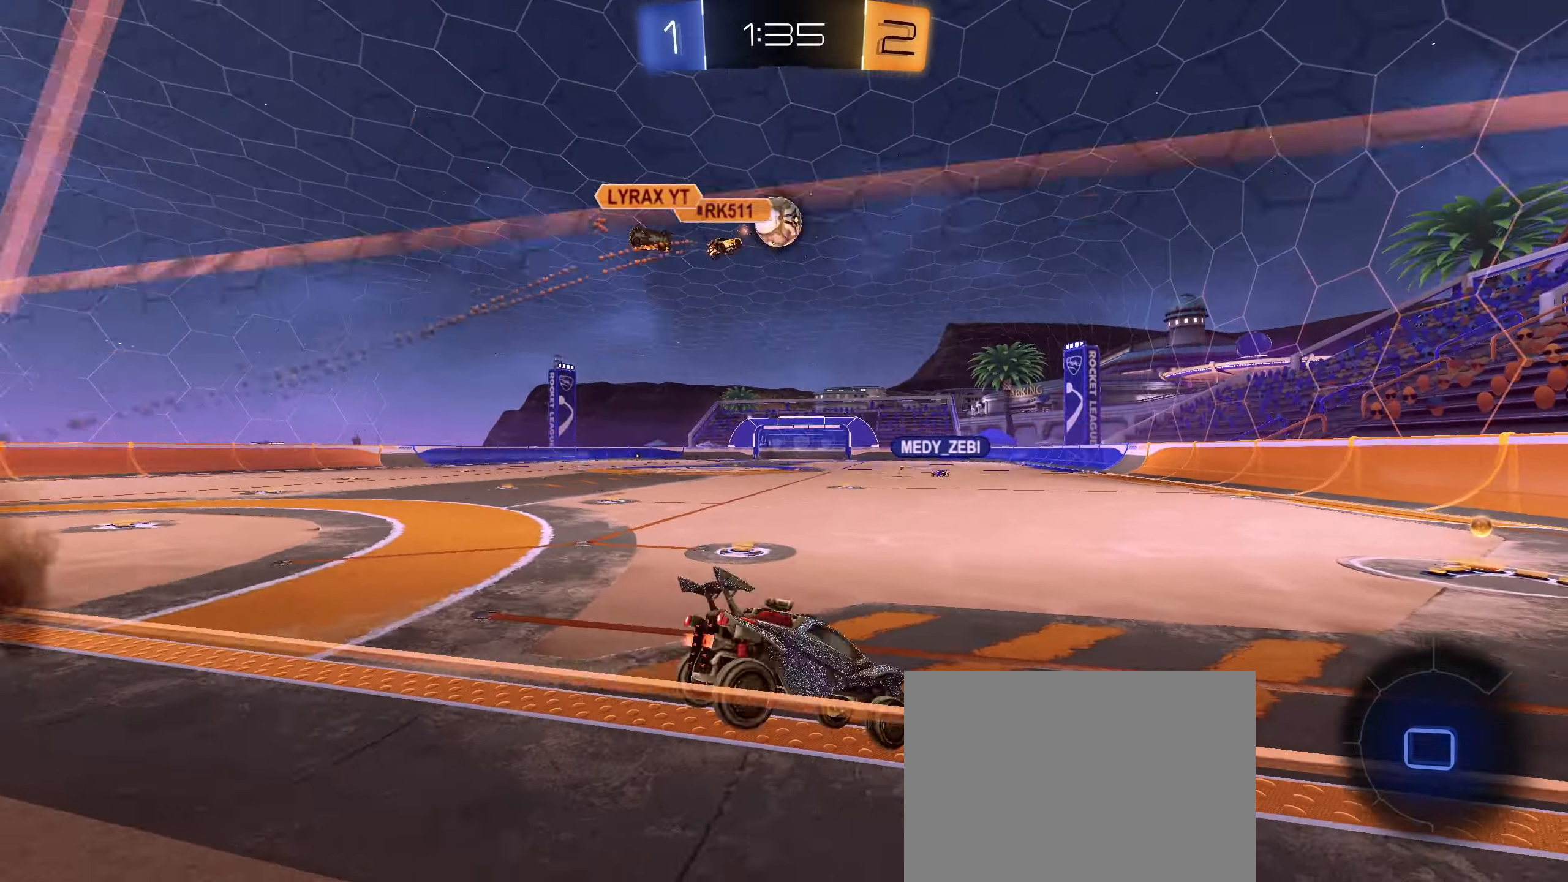
{"buttons": ["R2"], "left_stick": "center", "right_stick": "center", "events": [[50, "R1", "up"], [100, "left_stick", "center"], [150, "left_stick", "up"], [183, "CROSS", "down"], [283, "CROSS", "up"], [333, "left_stick", "center"], [366, "R2", "down"]]}
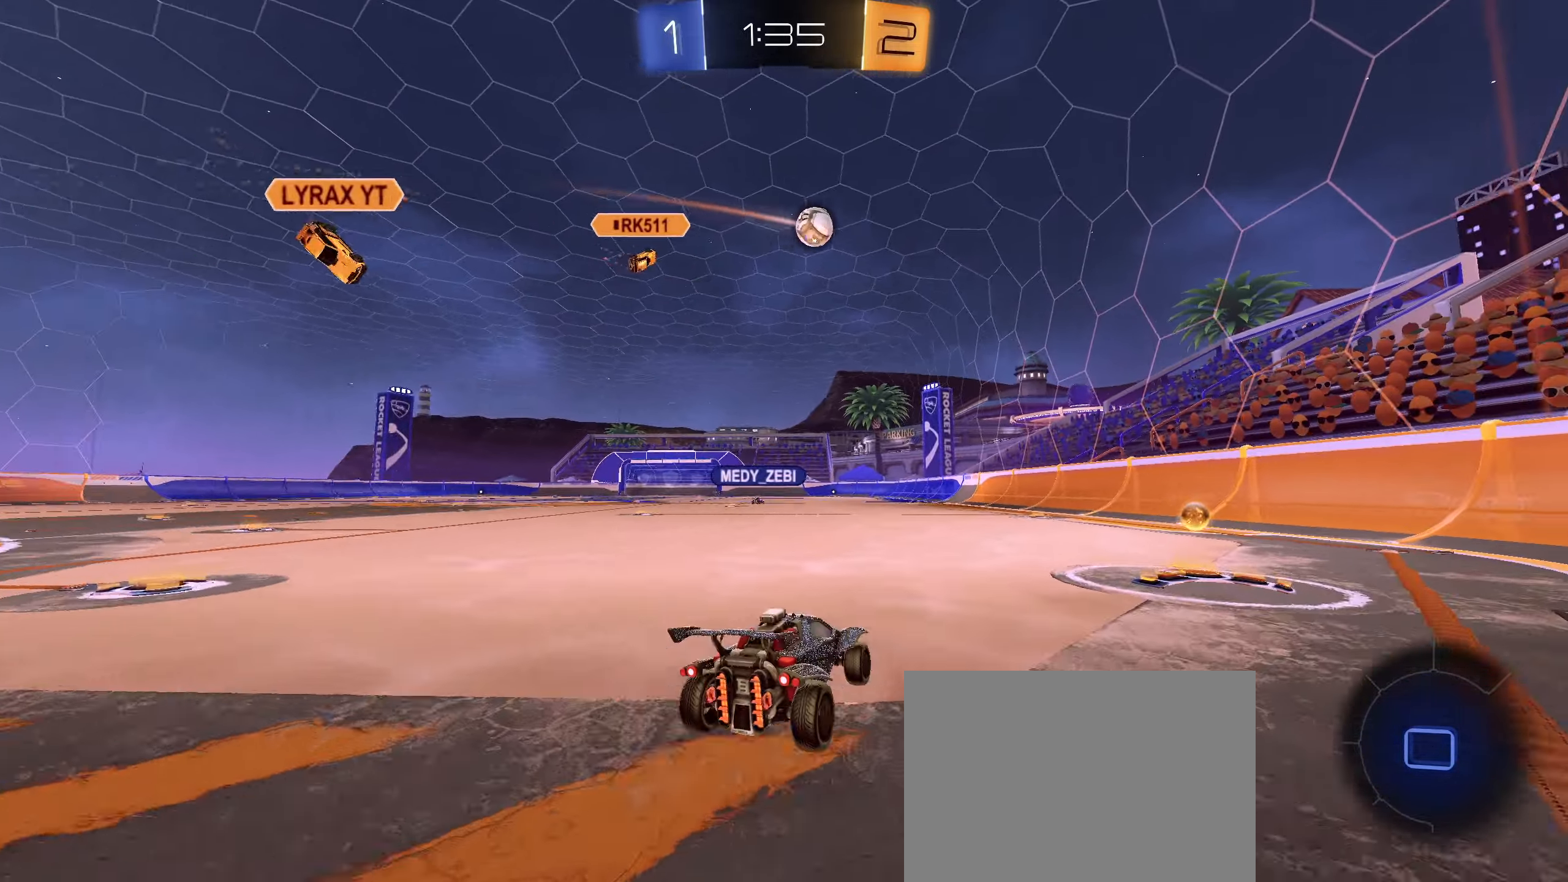
{"buttons": ["R2"], "left_stick": "left", "right_stick": "center", "events": [[33, "left_stick", "right"], [383, "left_stick", "left"]]}
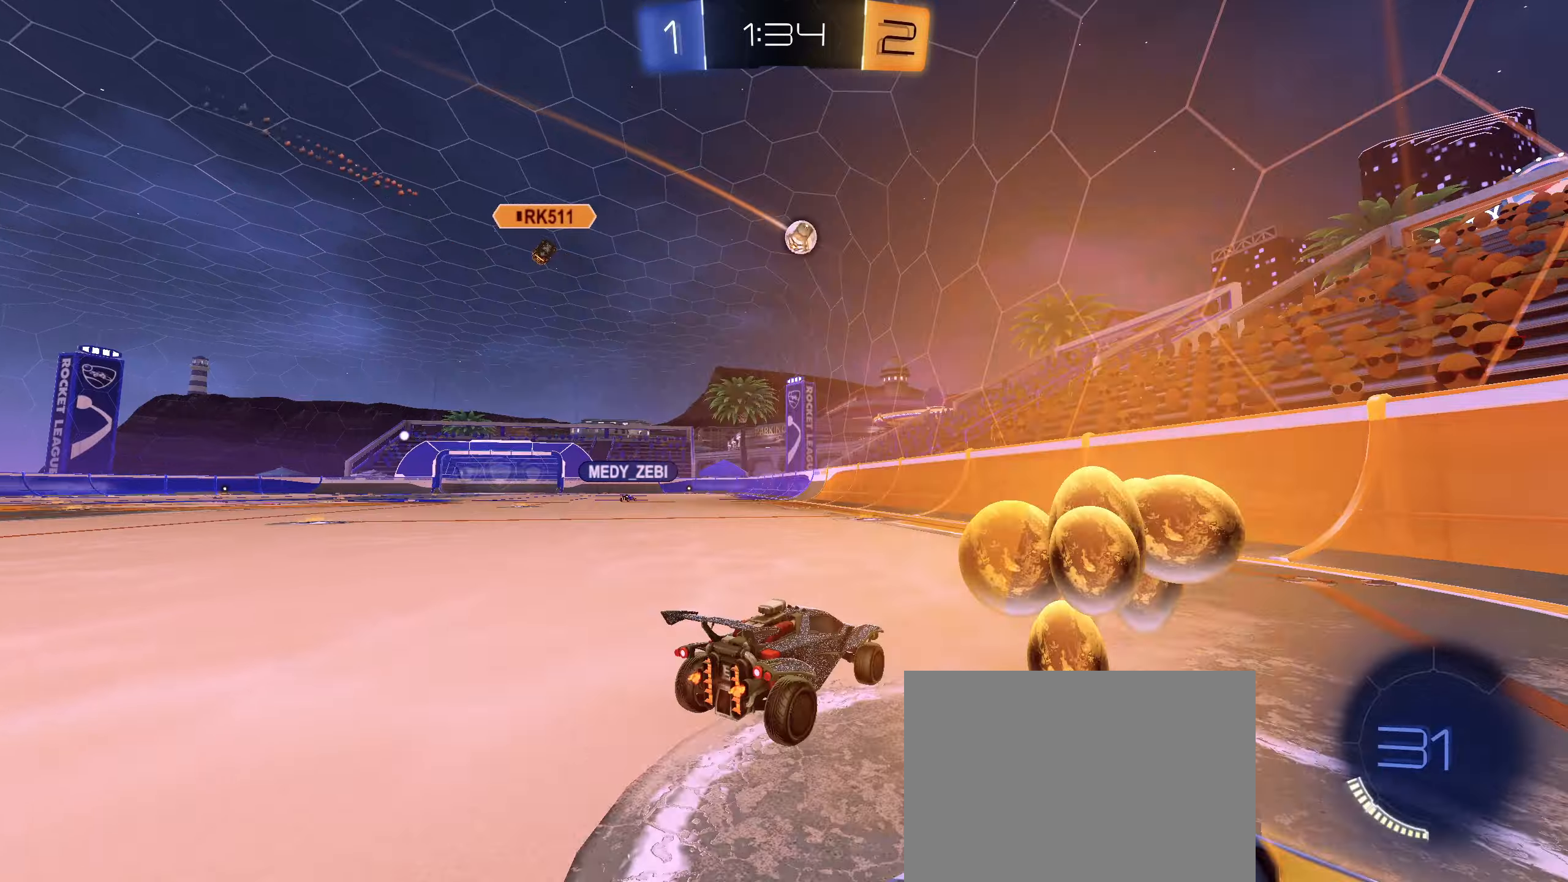
{"buttons": ["R2"], "left_stick": "center", "right_stick": "center", "events": [[17, "L1", "down"], [50, "L1", "up"], [433, "left_stick", "center"]]}
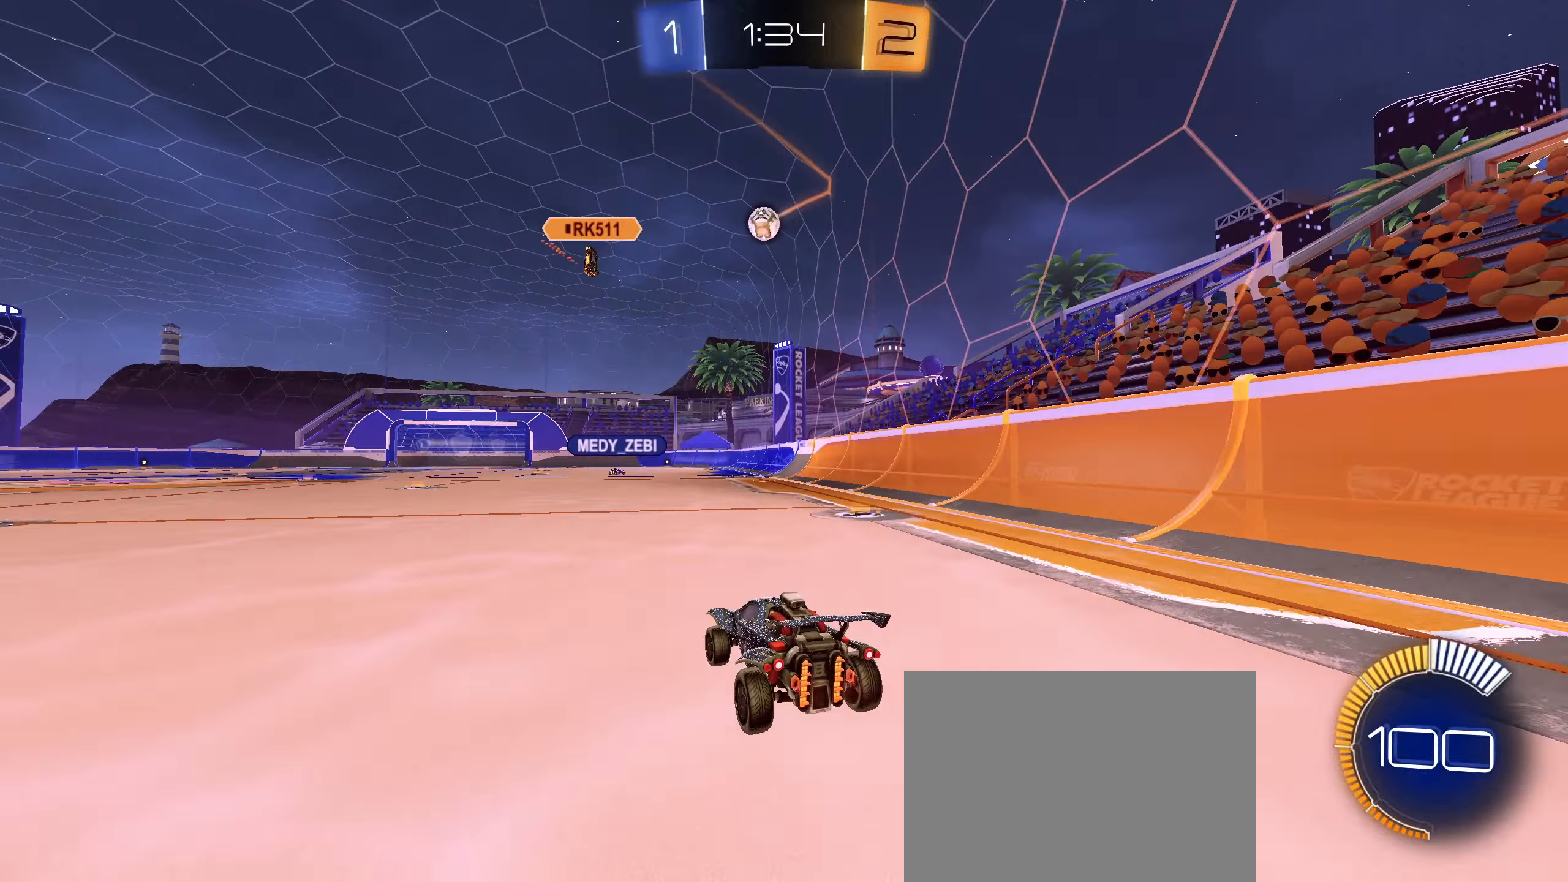
{"buttons": ["L1", "R2"], "left_stick": "down-left", "right_stick": "center", "events": [[17, "CIRCLE", "down"], [33, "L1", "down"], [50, "CROSS", "down"], [50, "left_stick", "up"], [100, "CROSS", "up"], [133, "CROSS", "down"], [217, "left_stick", "down"], [250, "CROSS", "up"], [300, "CIRCLE", "up"], [400, "left_stick", "down-left"]]}
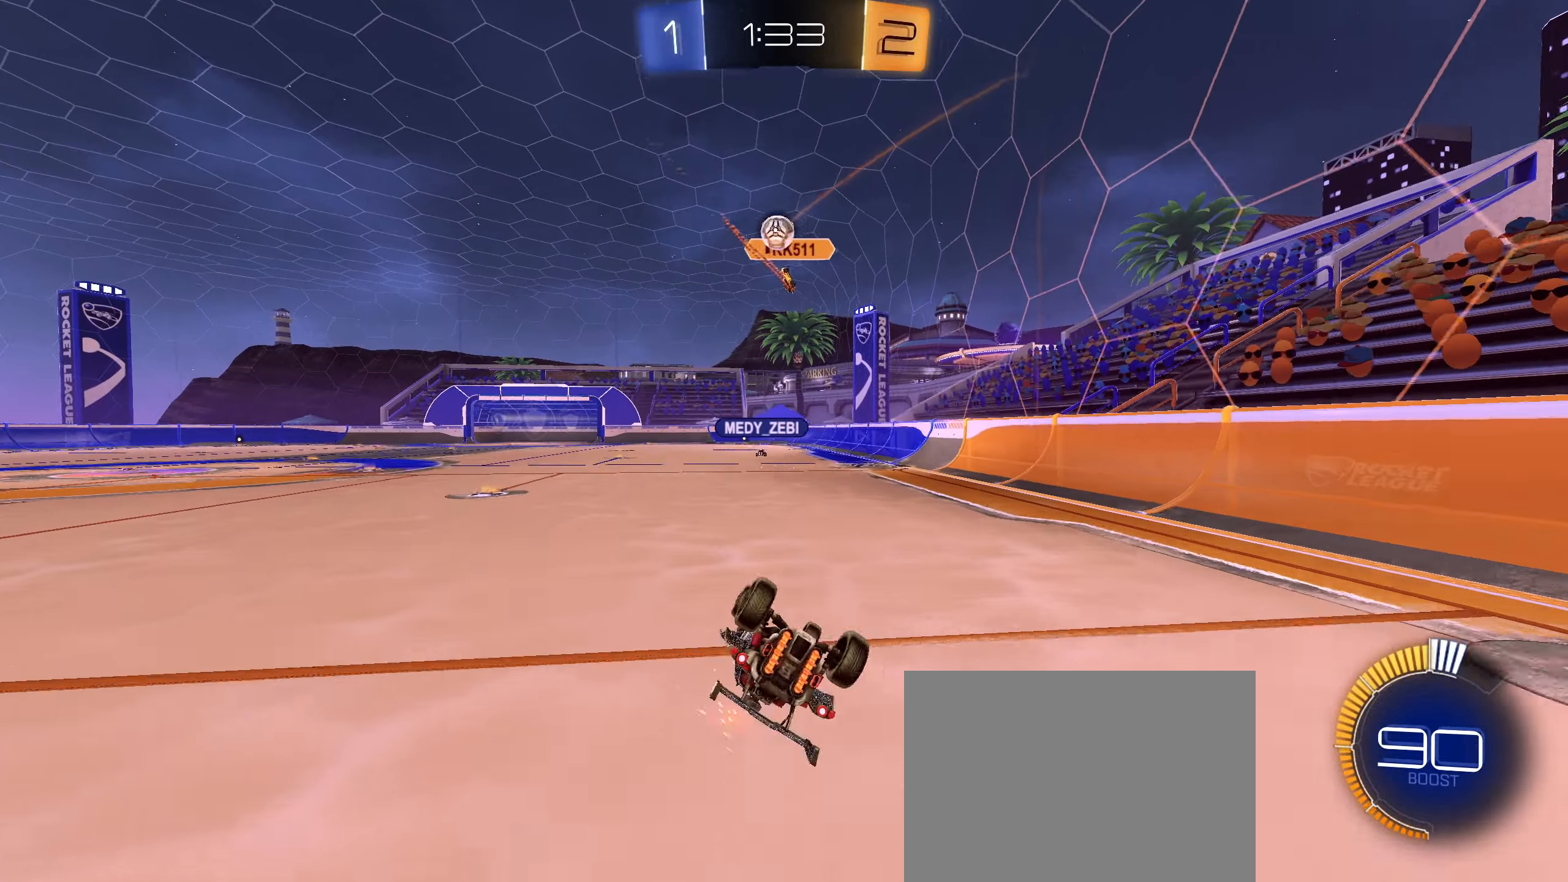
{"buttons": ["R2"], "left_stick": "center", "right_stick": "center", "events": [[367, "left_stick", "center"], [383, "L1", "up"]]}
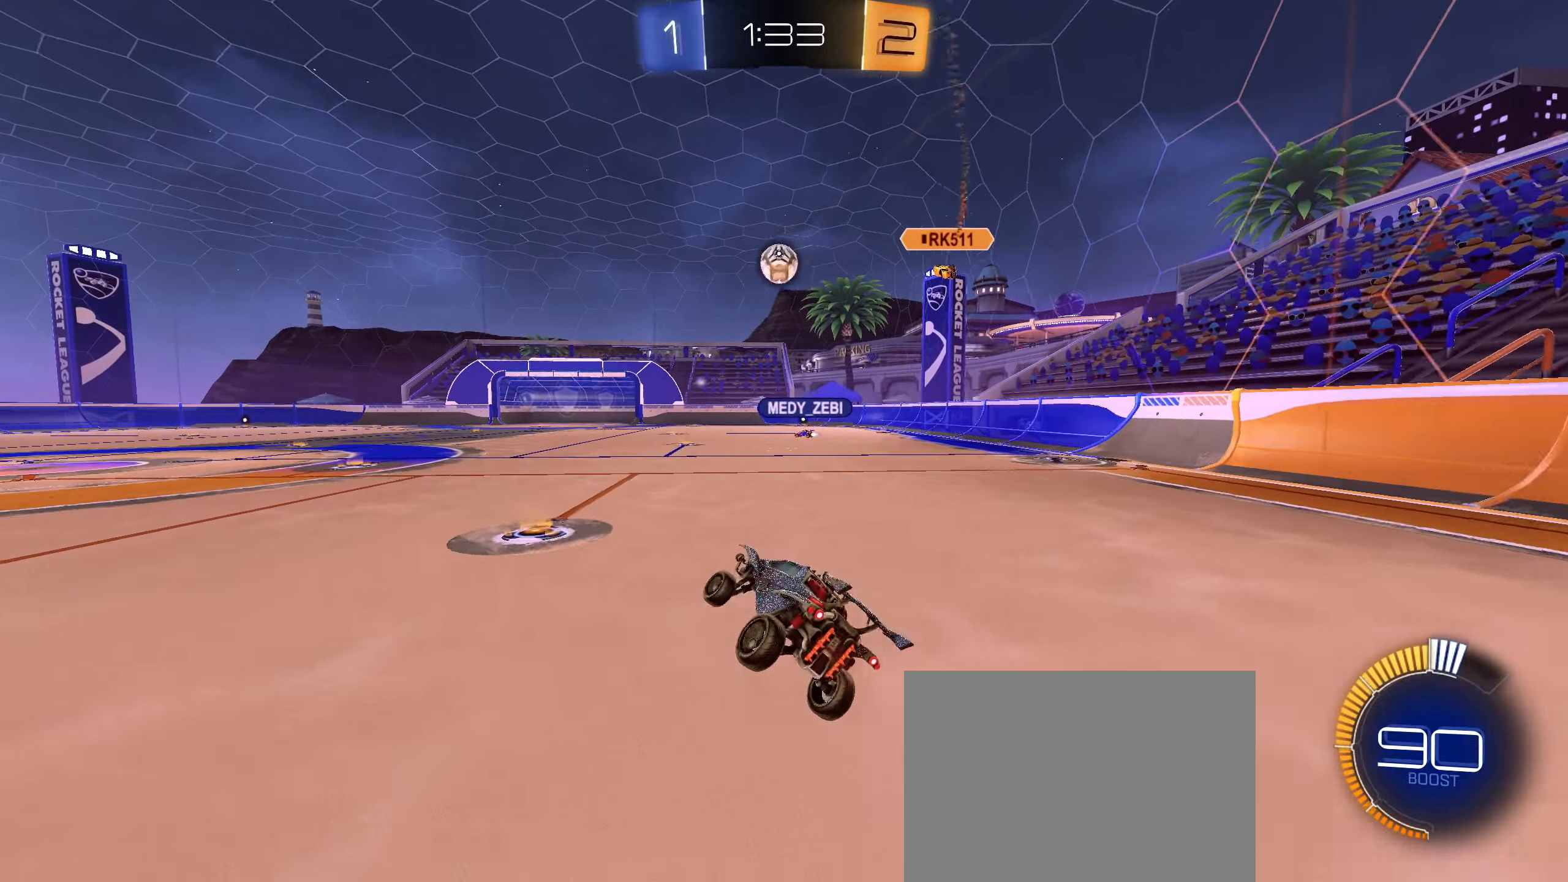
{"buttons": ["CIRCLE", "R2"], "left_stick": "left", "right_stick": "center", "events": [[17, "left_stick", "left"], [317, "L1", "down"], [367, "CIRCLE", "down"], [400, "L1", "up"]]}
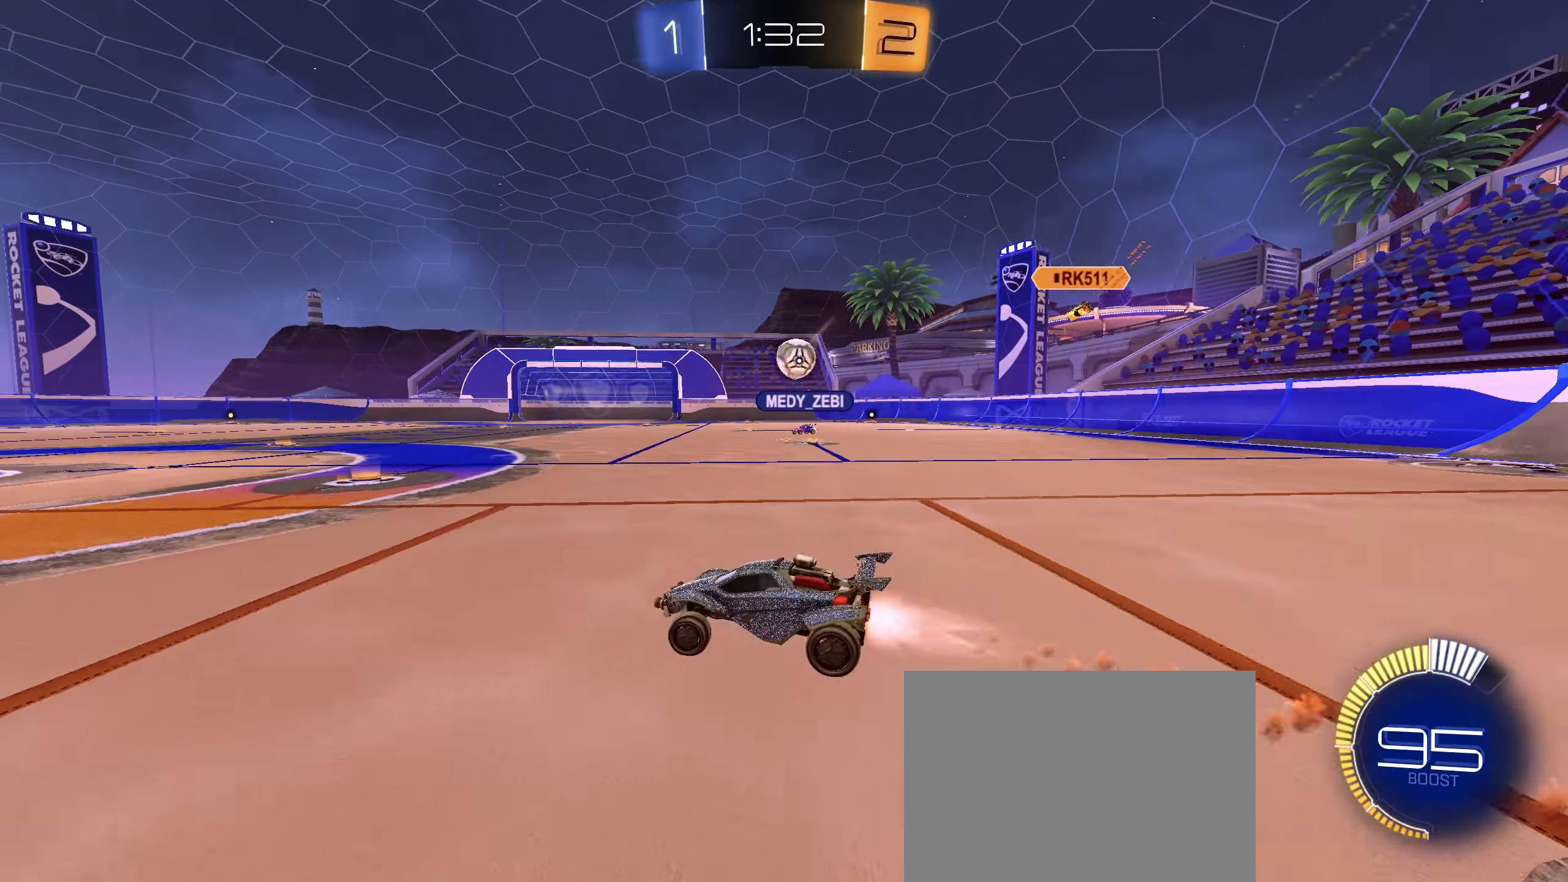
{"buttons": ["R2"], "left_stick": "left", "right_stick": "center", "events": [[467, "CIRCLE", "up"]]}
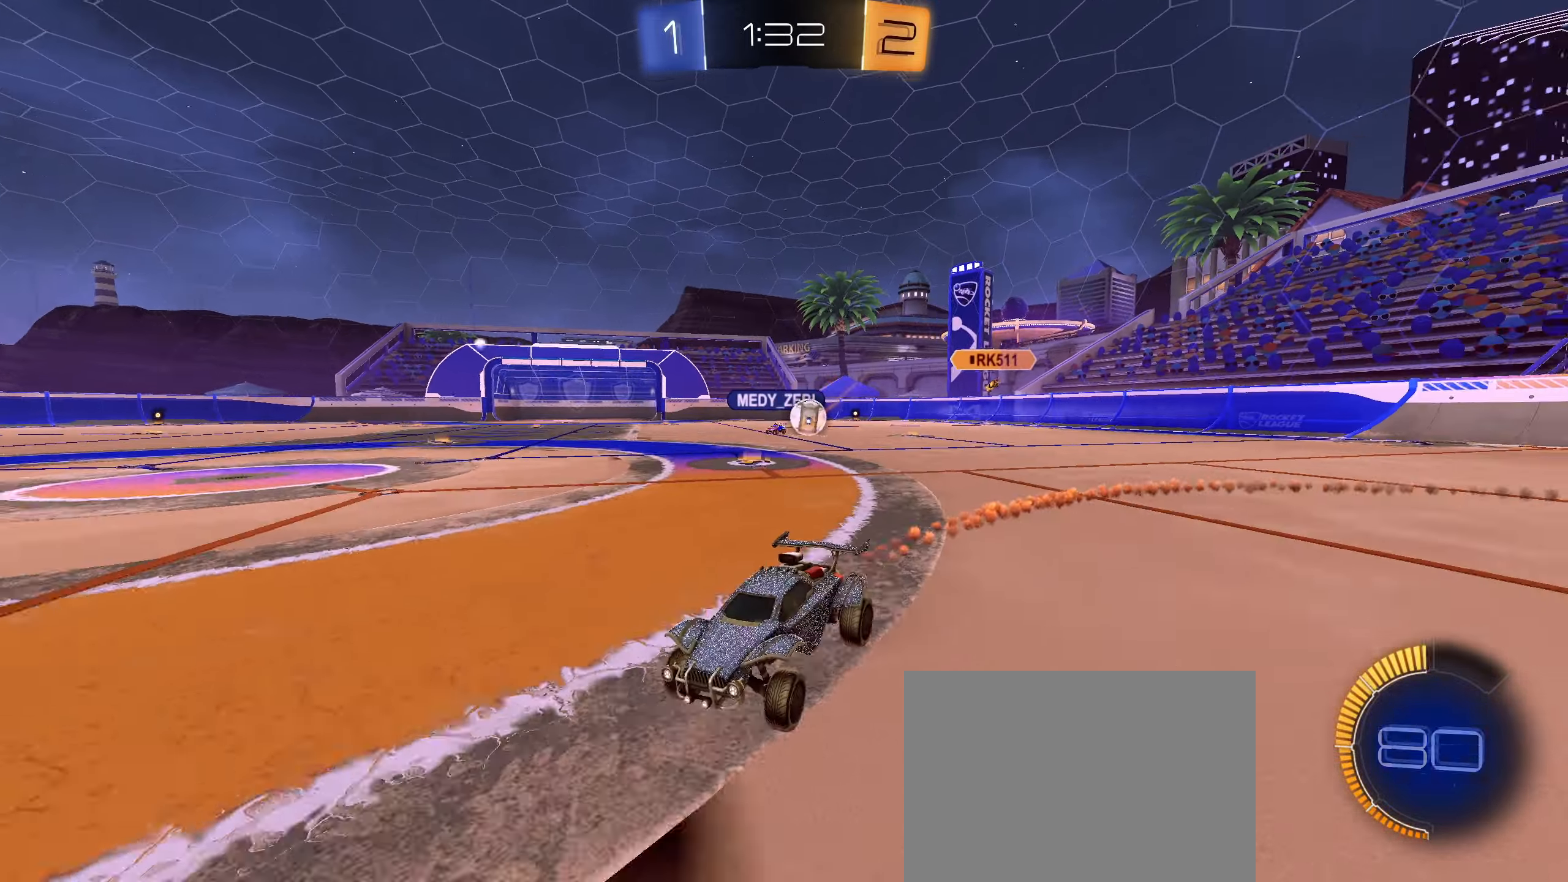
{"buttons": ["CIRCLE", "R2"], "left_stick": "left", "right_stick": "center", "events": [[33, "TRIANGLE", "down"], [133, "TRIANGLE", "up"], [217, "CIRCLE", "down"]]}